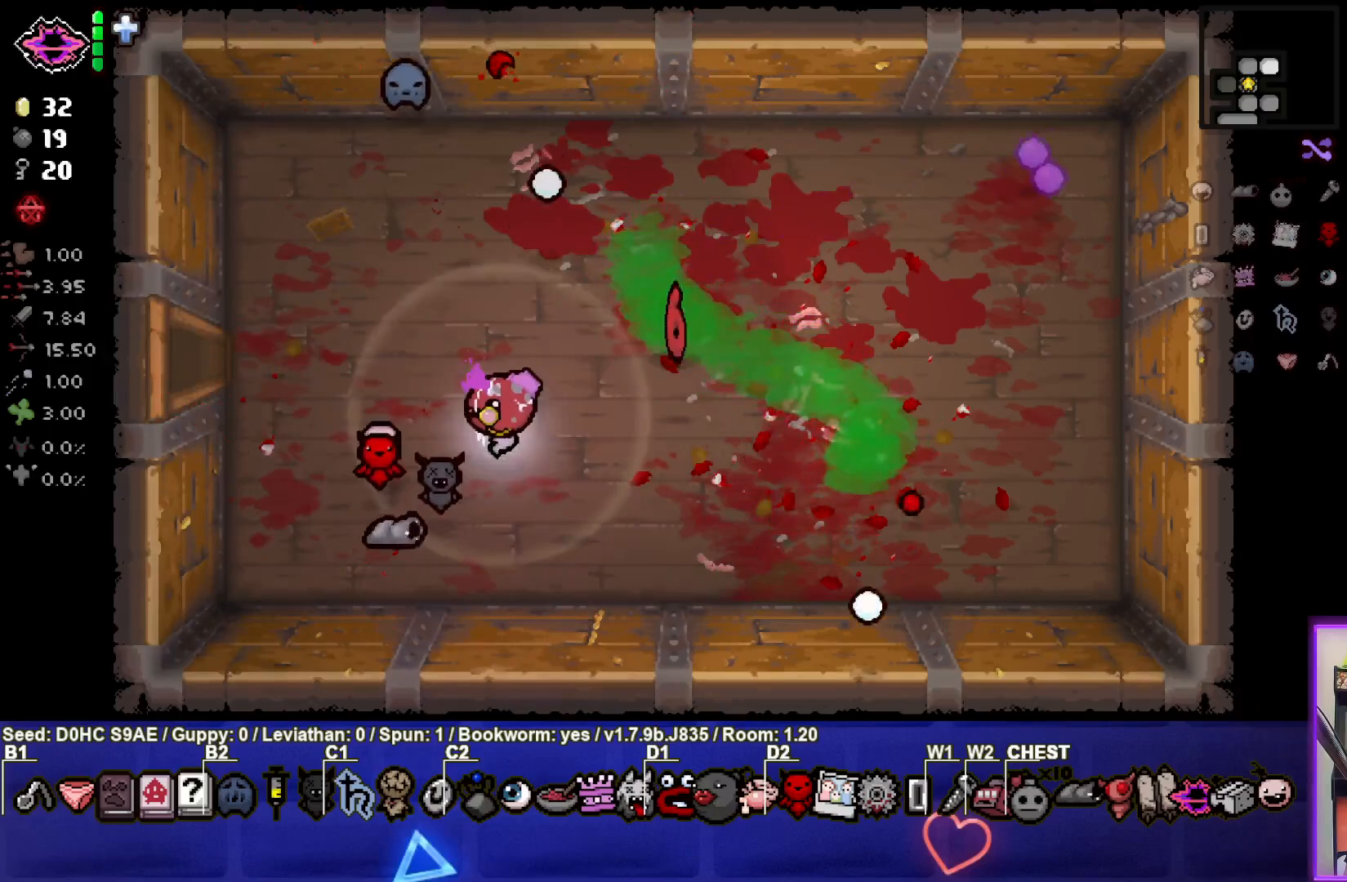
Gameplay with a controller (PlayStation layout); each line is a JSON object with the inputs held at the frame after it. "events" lists button and stick changes between this image and that frame as [ms after this image, input, new state], when the widget could be followed in between. Not read: right_stick.
{"buttons": [], "left_stick": "left", "events": []}
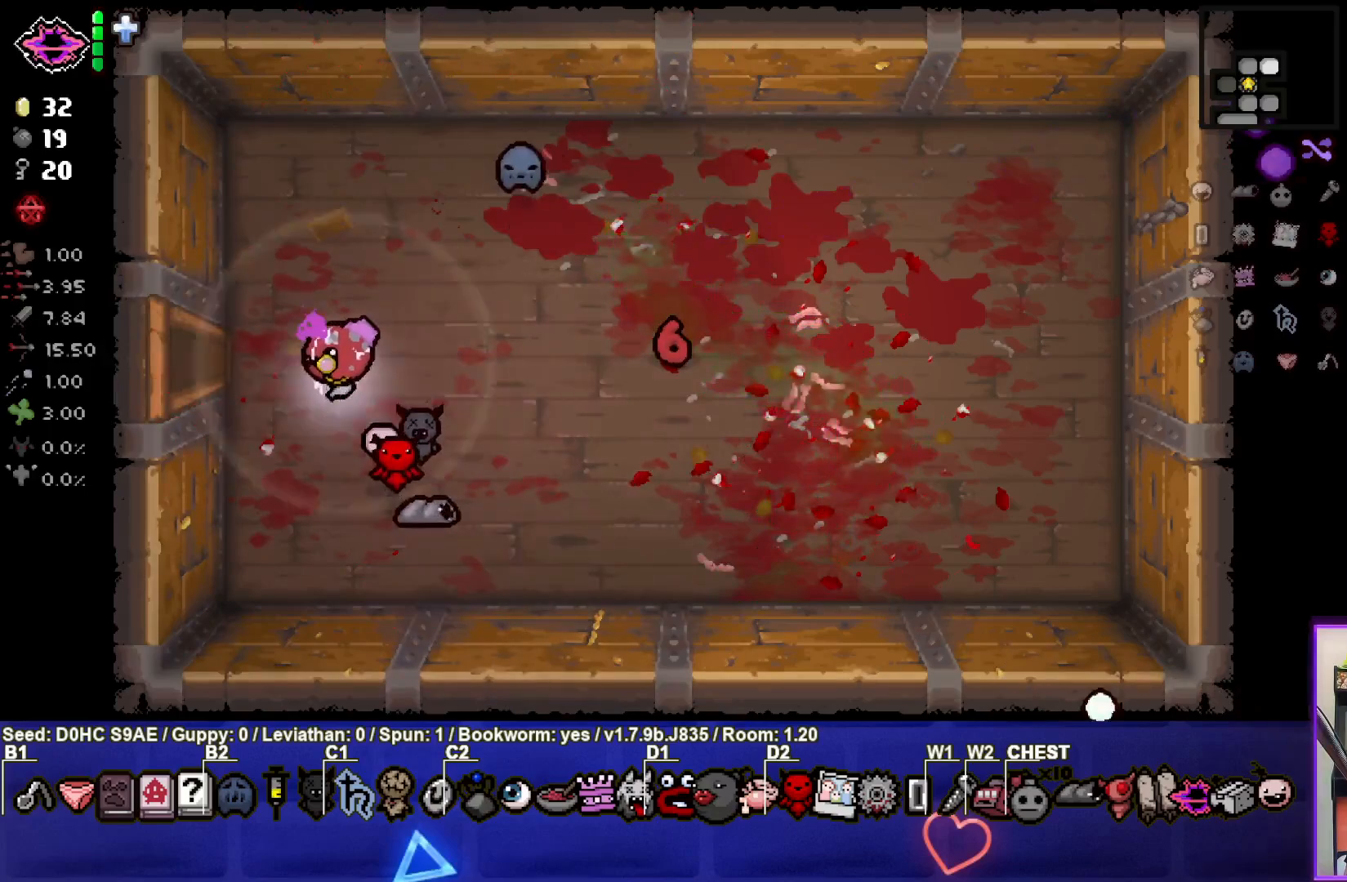
{"buttons": [], "left_stick": "center", "events": [[400, "left_stick", "center"]]}
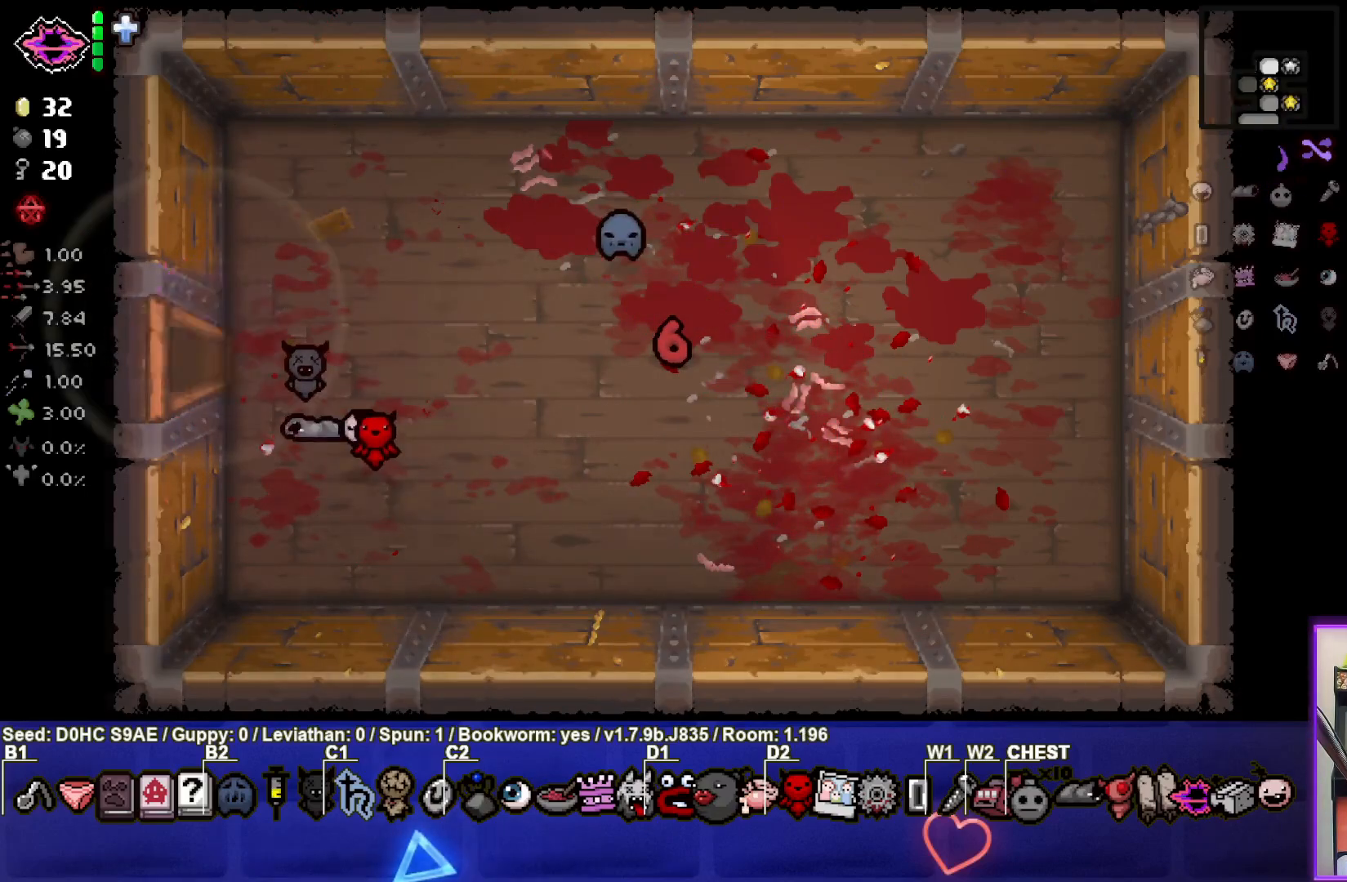
{"buttons": [], "left_stick": "center", "events": []}
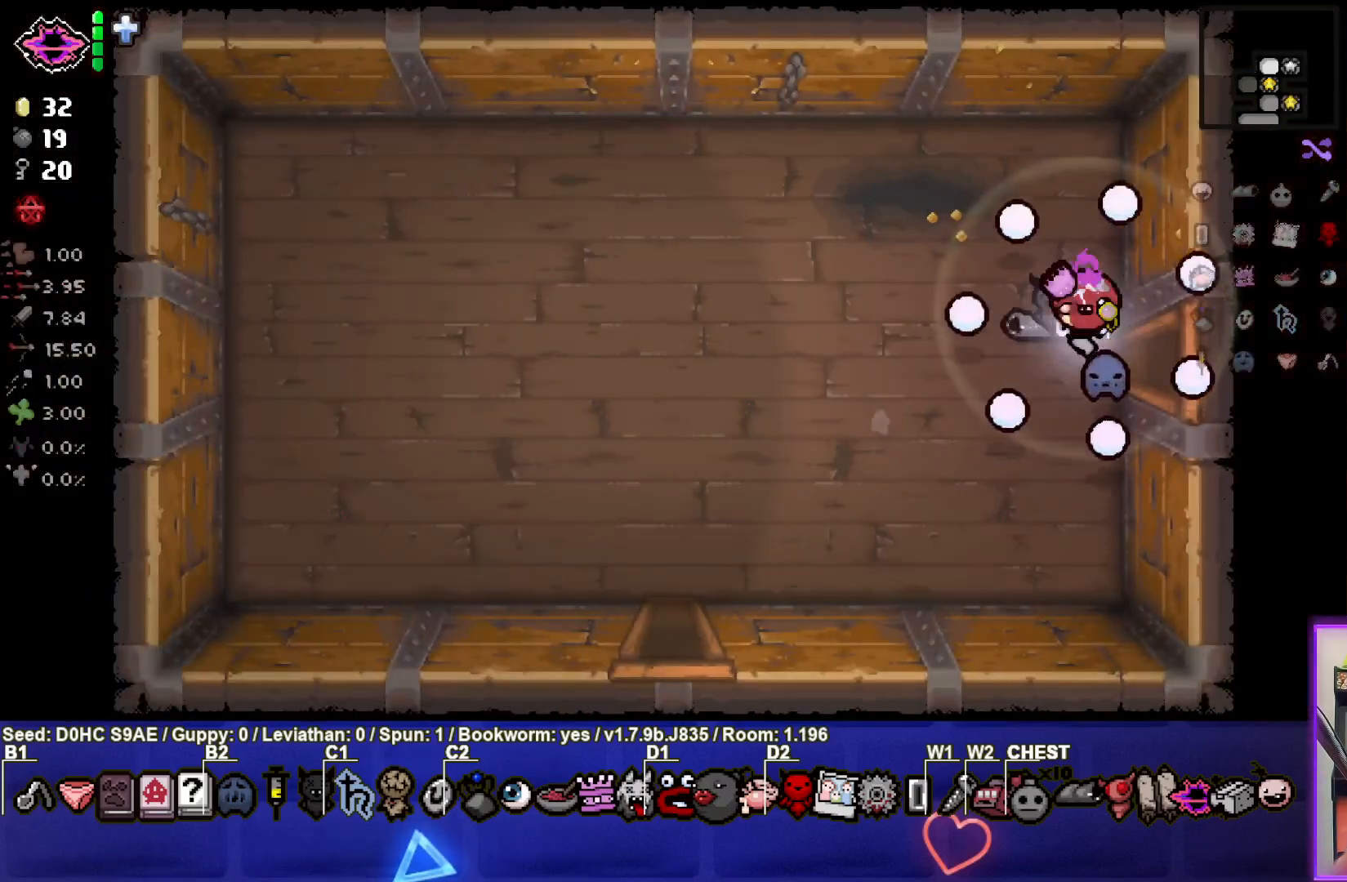
{"buttons": [], "left_stick": "down-left", "events": [[50, "left_stick", "left"], [317, "left_stick", "down-left"]]}
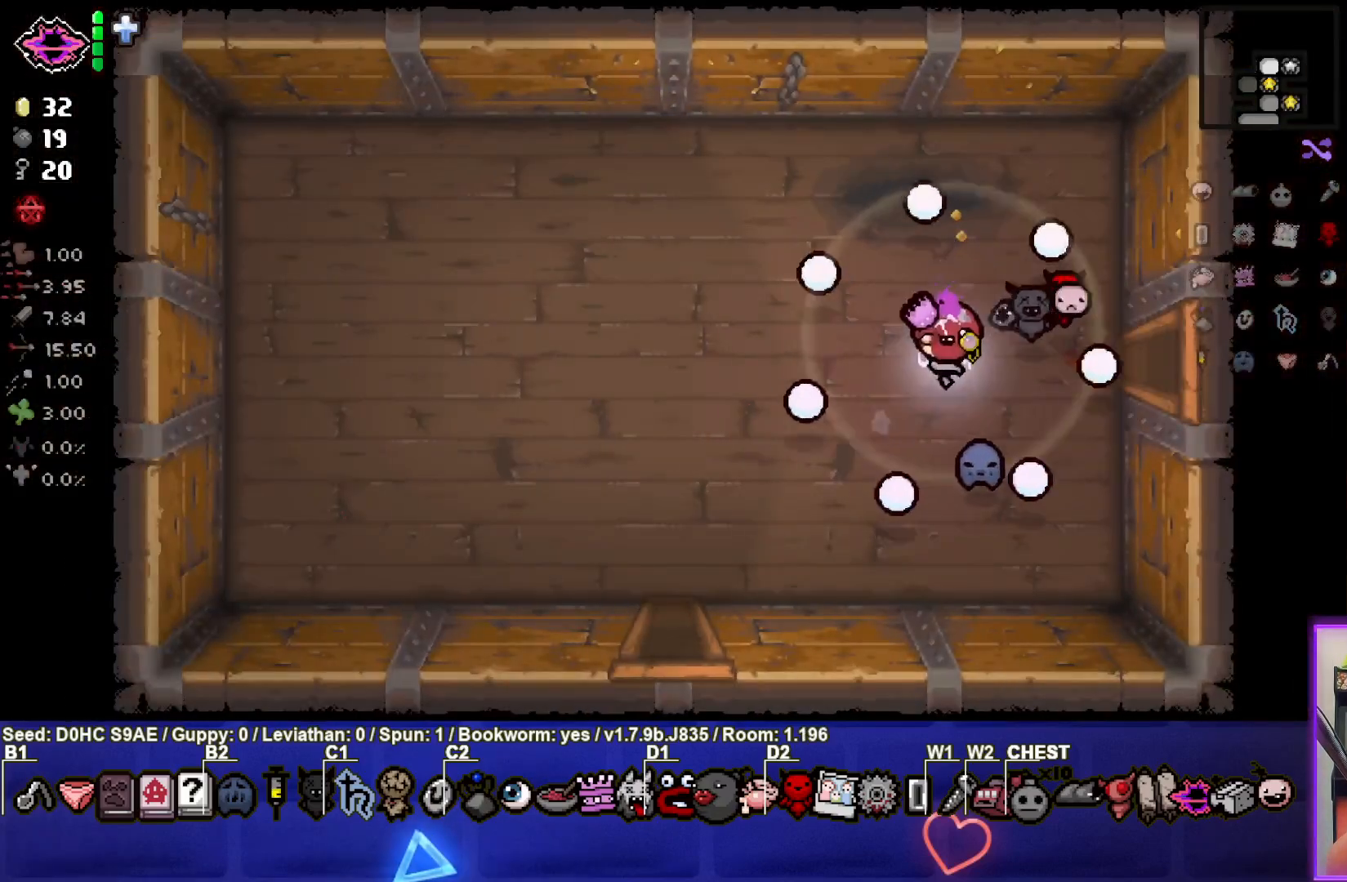
{"buttons": [], "left_stick": "down-left", "events": []}
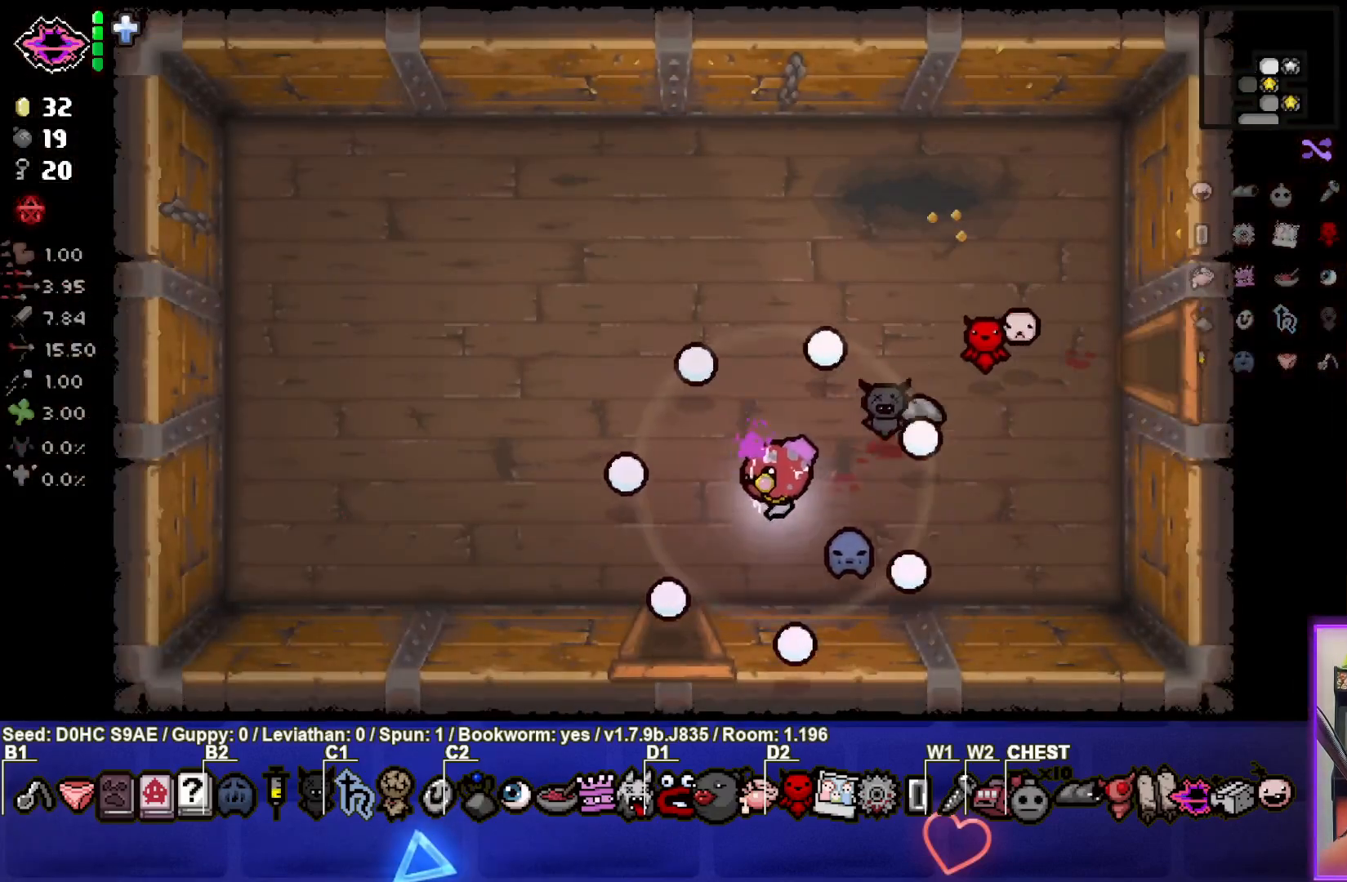
{"buttons": [], "left_stick": "down", "events": [[233, "left_stick", "down"]]}
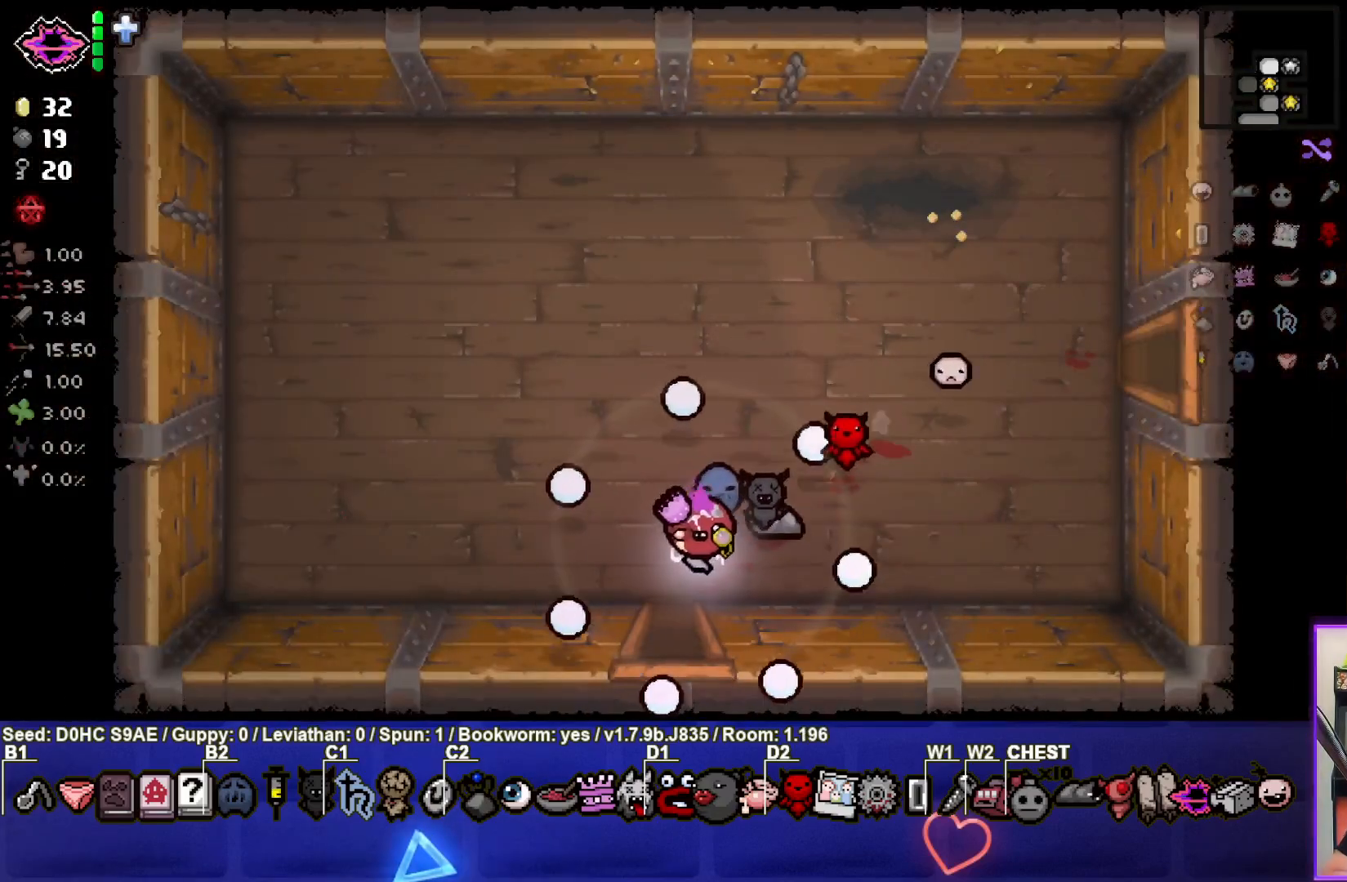
{"buttons": [], "left_stick": "center", "events": [[67, "left_stick", "center"]]}
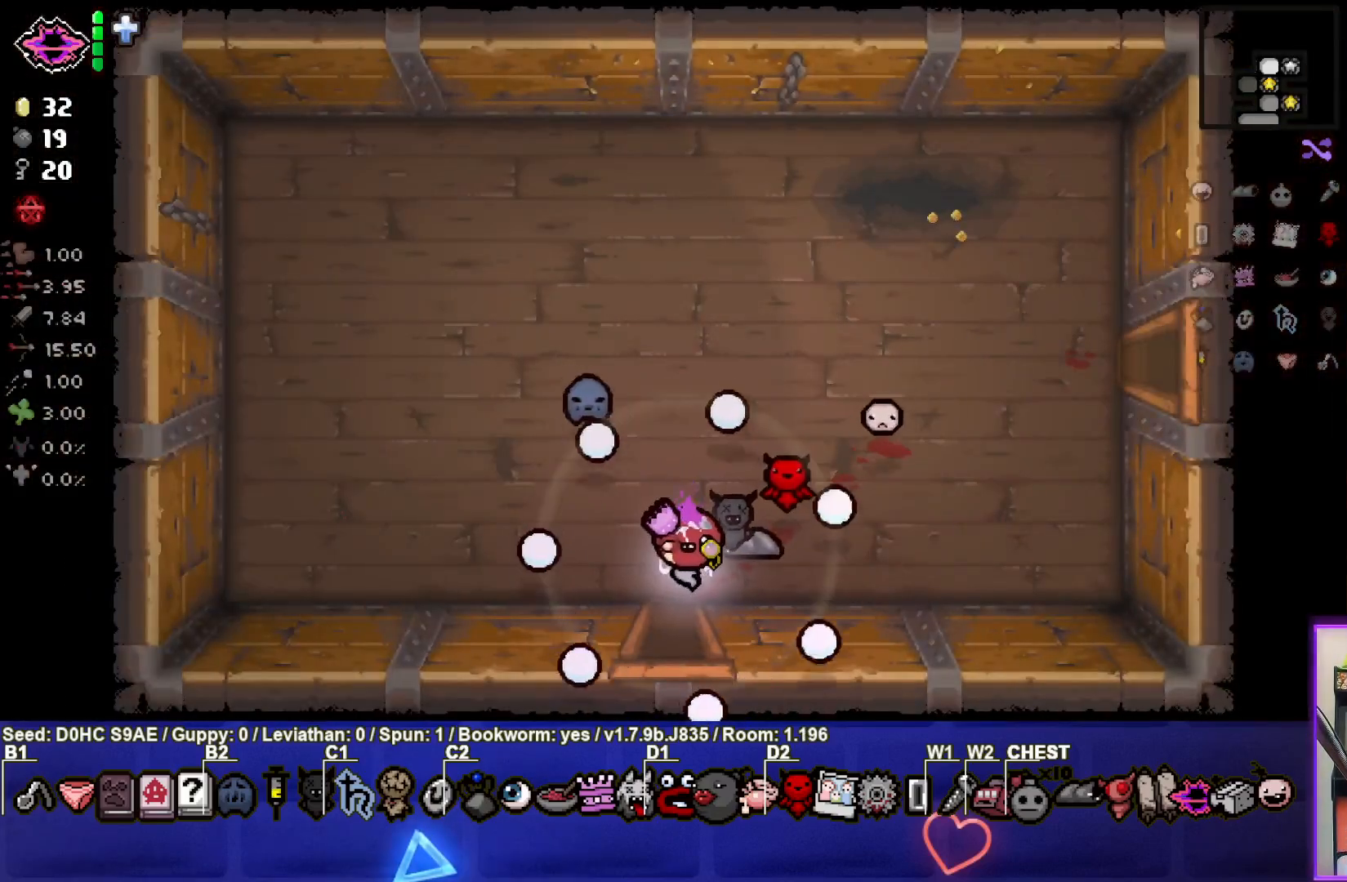
{"buttons": [], "left_stick": "down-left", "events": [[383, "left_stick", "down-left"]]}
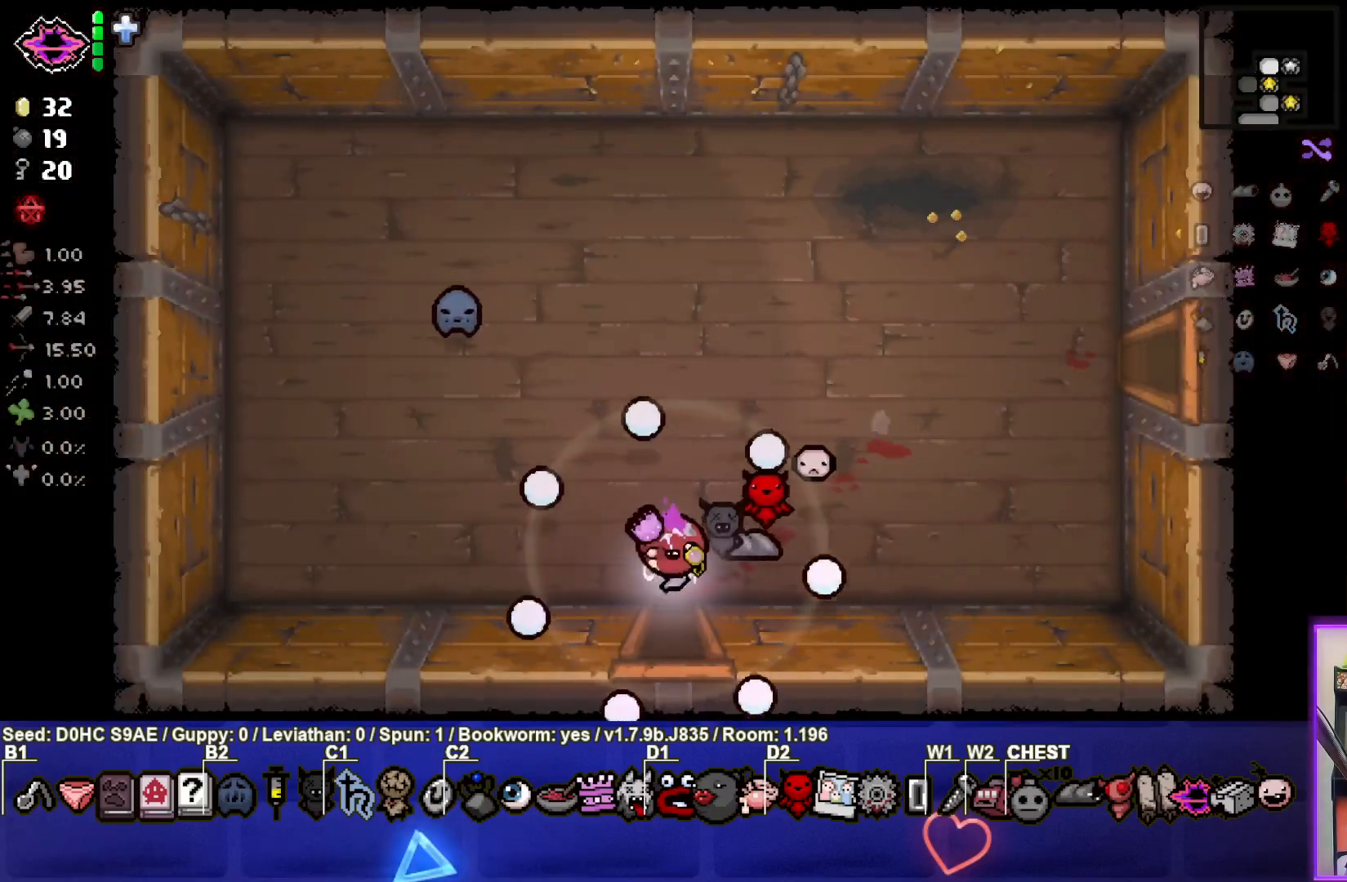
{"buttons": [], "left_stick": "center", "events": [[100, "left_stick", "down"], [283, "left_stick", "center"]]}
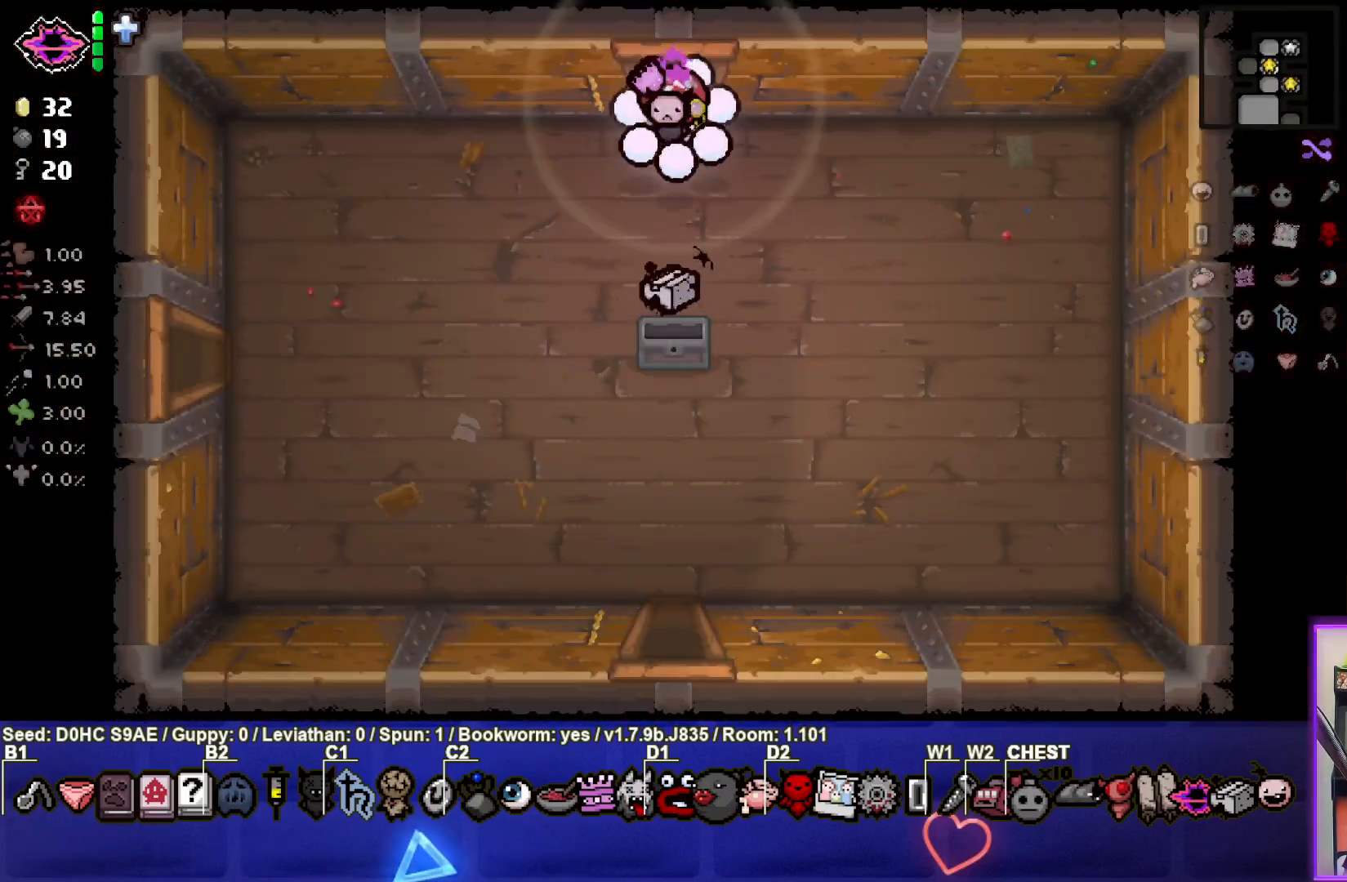
{"buttons": [], "left_stick": "down-left", "events": [[17, "left_stick", "down-left"]]}
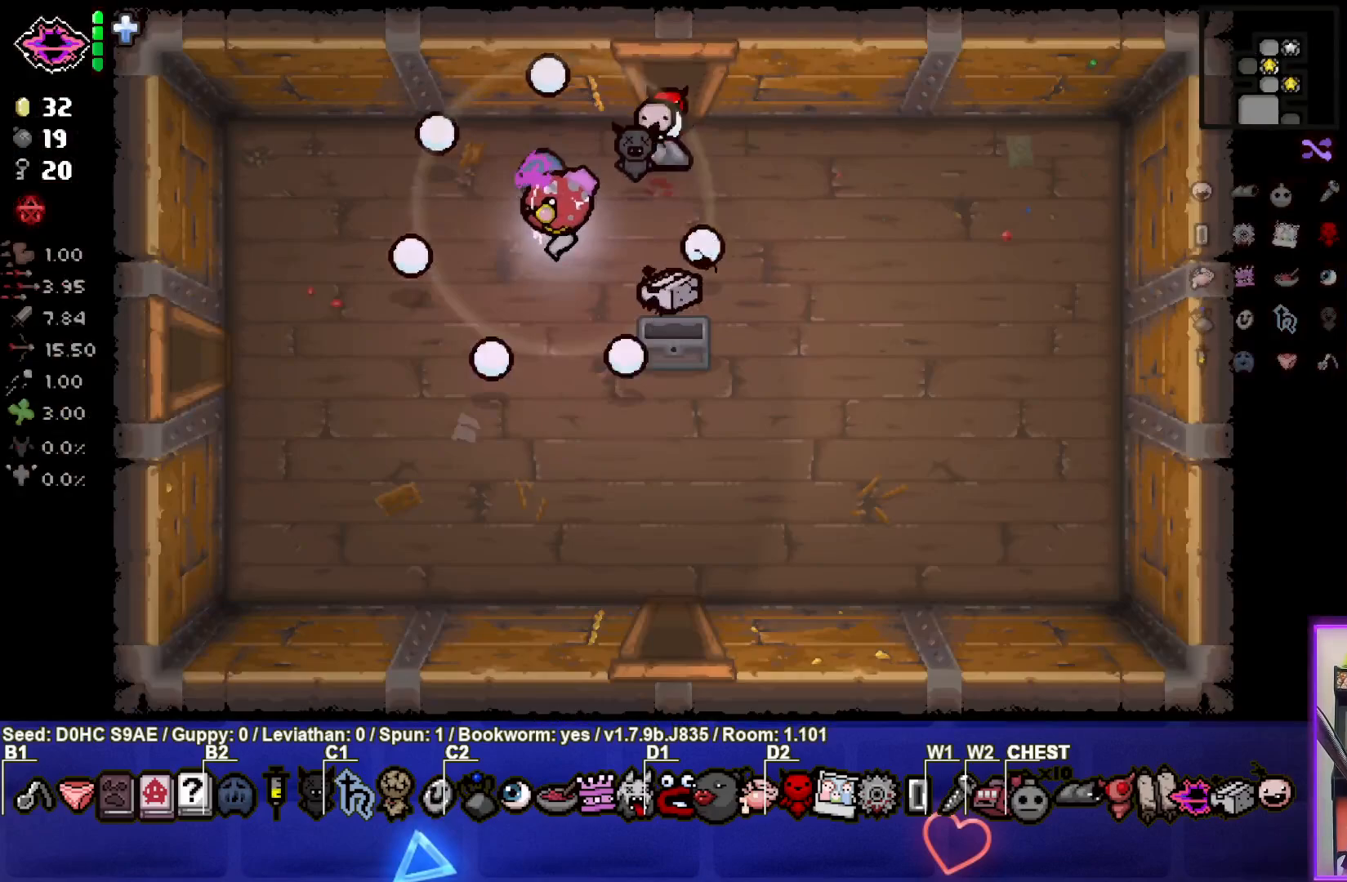
{"buttons": [], "left_stick": "left", "events": [[483, "left_stick", "left"]]}
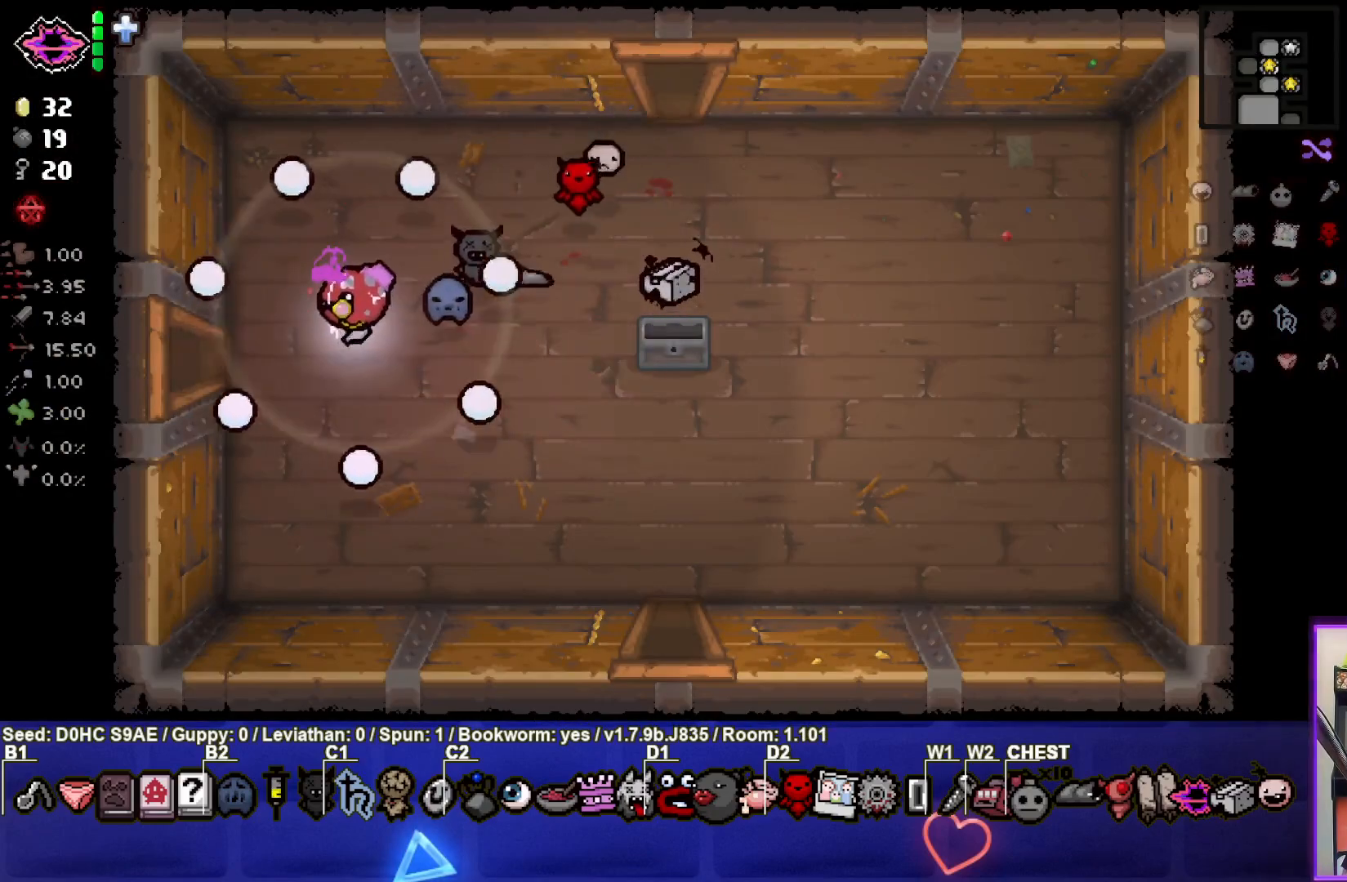
{"buttons": [], "left_stick": "left", "events": []}
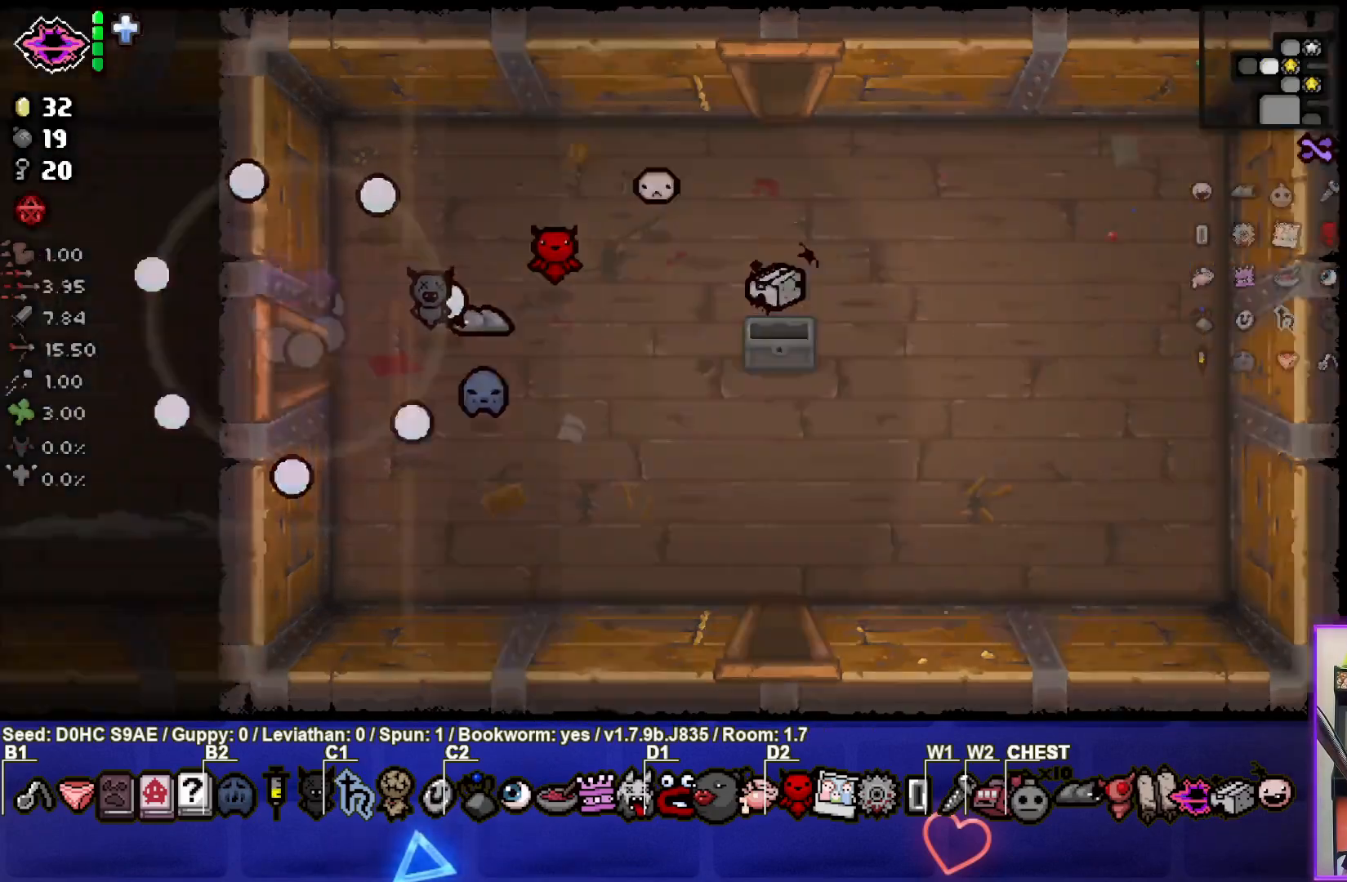
{"buttons": ["SQUARE"], "left_stick": "down-left", "events": [[33, "left_stick", "center"], [50, "SQUARE", "down"], [250, "left_stick", "left"], [400, "left_stick", "down-left"]]}
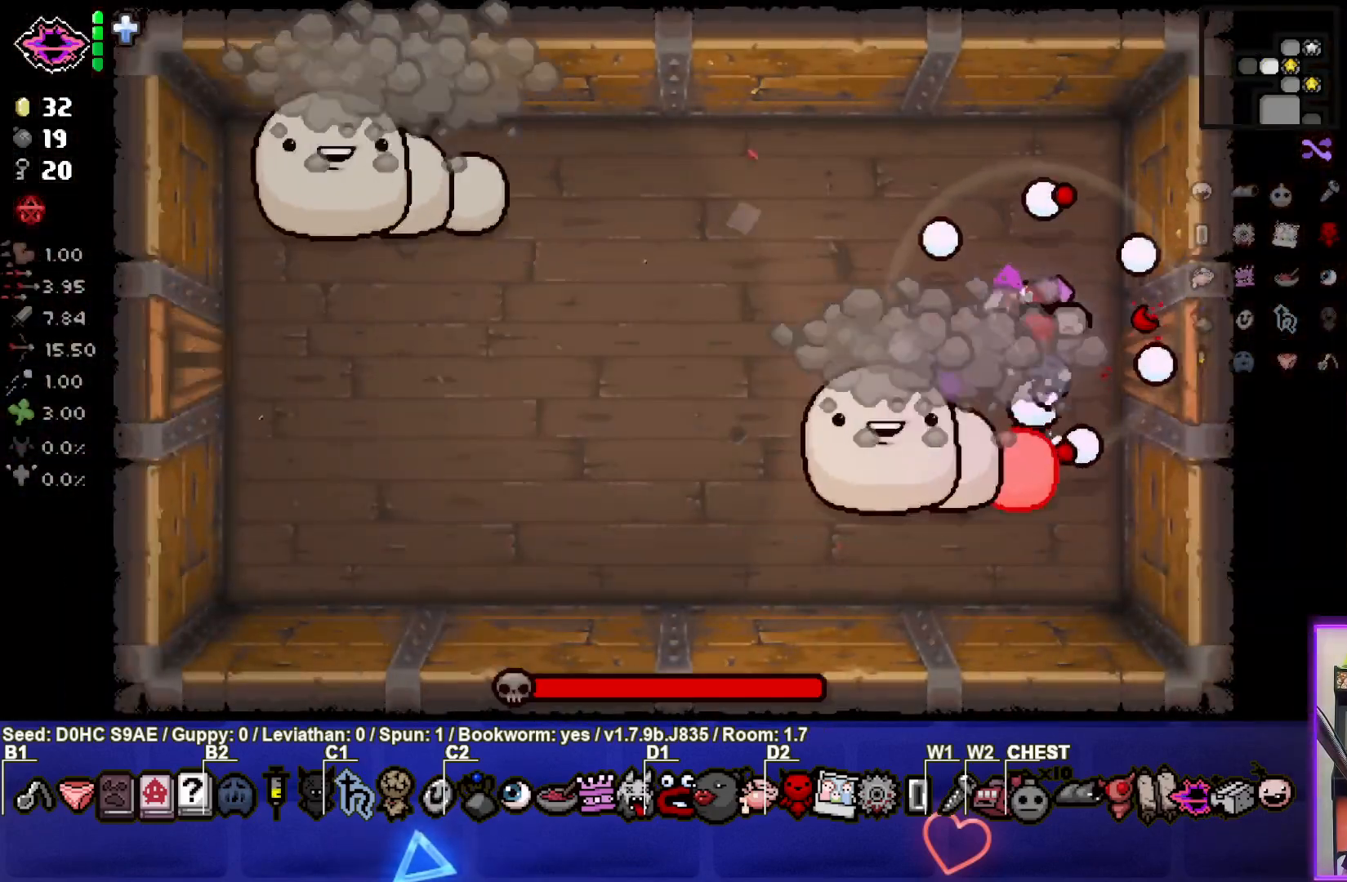
{"buttons": ["CROSS"], "left_stick": "up-left", "events": [[33, "left_stick", "up-left"], [50, "CROSS", "down"], [150, "SQUARE", "up"]]}
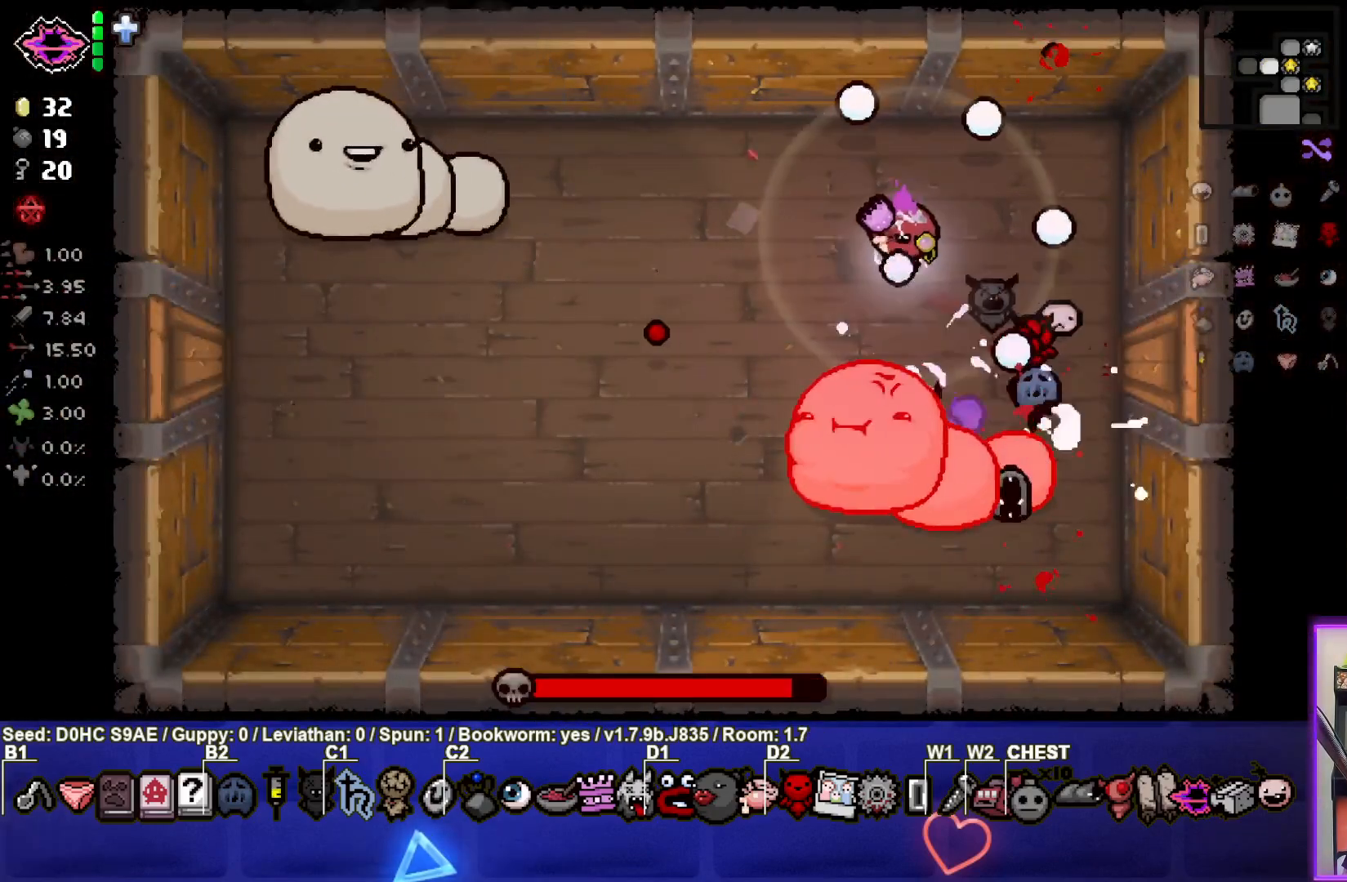
{"buttons": ["SQUARE"], "left_stick": "center", "events": [[317, "left_stick", "center"], [333, "SQUARE", "down"], [417, "CROSS", "up"]]}
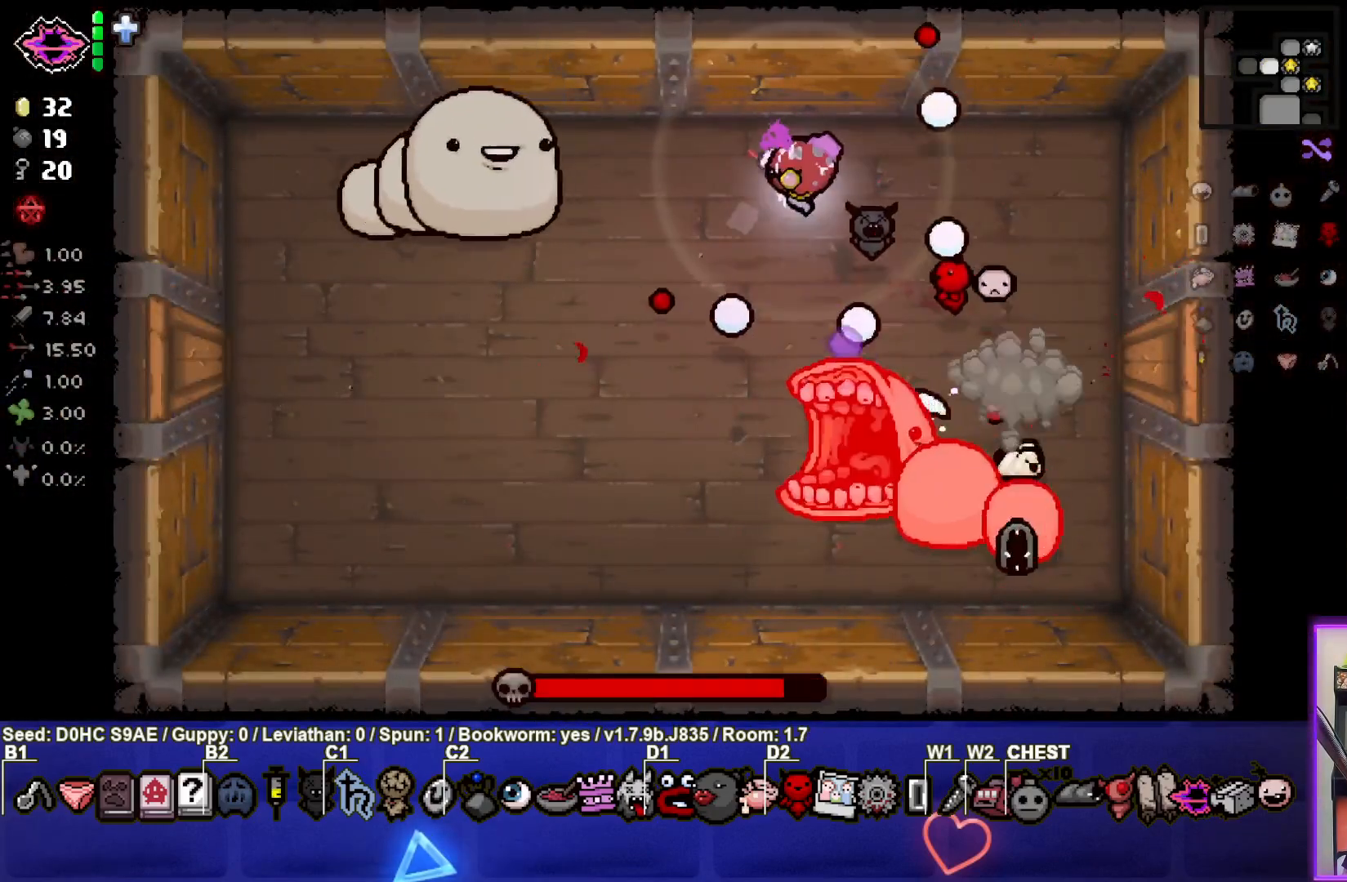
{"buttons": ["SQUARE"], "left_stick": "center", "events": [[17, "left_stick", "right"], [133, "left_stick", "left"], [300, "left_stick", "right"], [500, "left_stick", "center"]]}
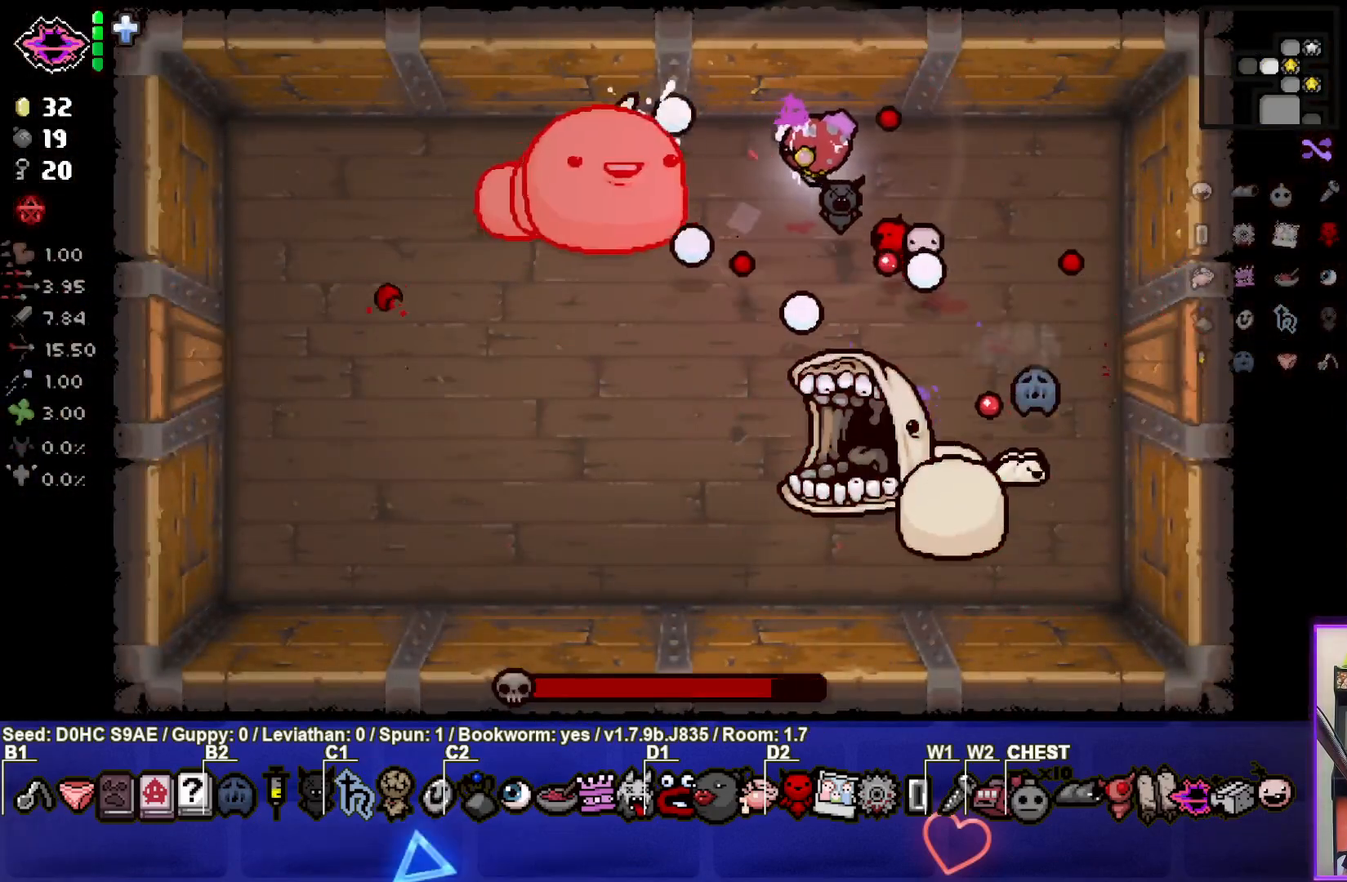
{"buttons": ["SQUARE"], "left_stick": "center", "events": [[50, "left_stick", "right"], [233, "left_stick", "center"], [300, "left_stick", "down"], [400, "left_stick", "right"], [500, "left_stick", "center"]]}
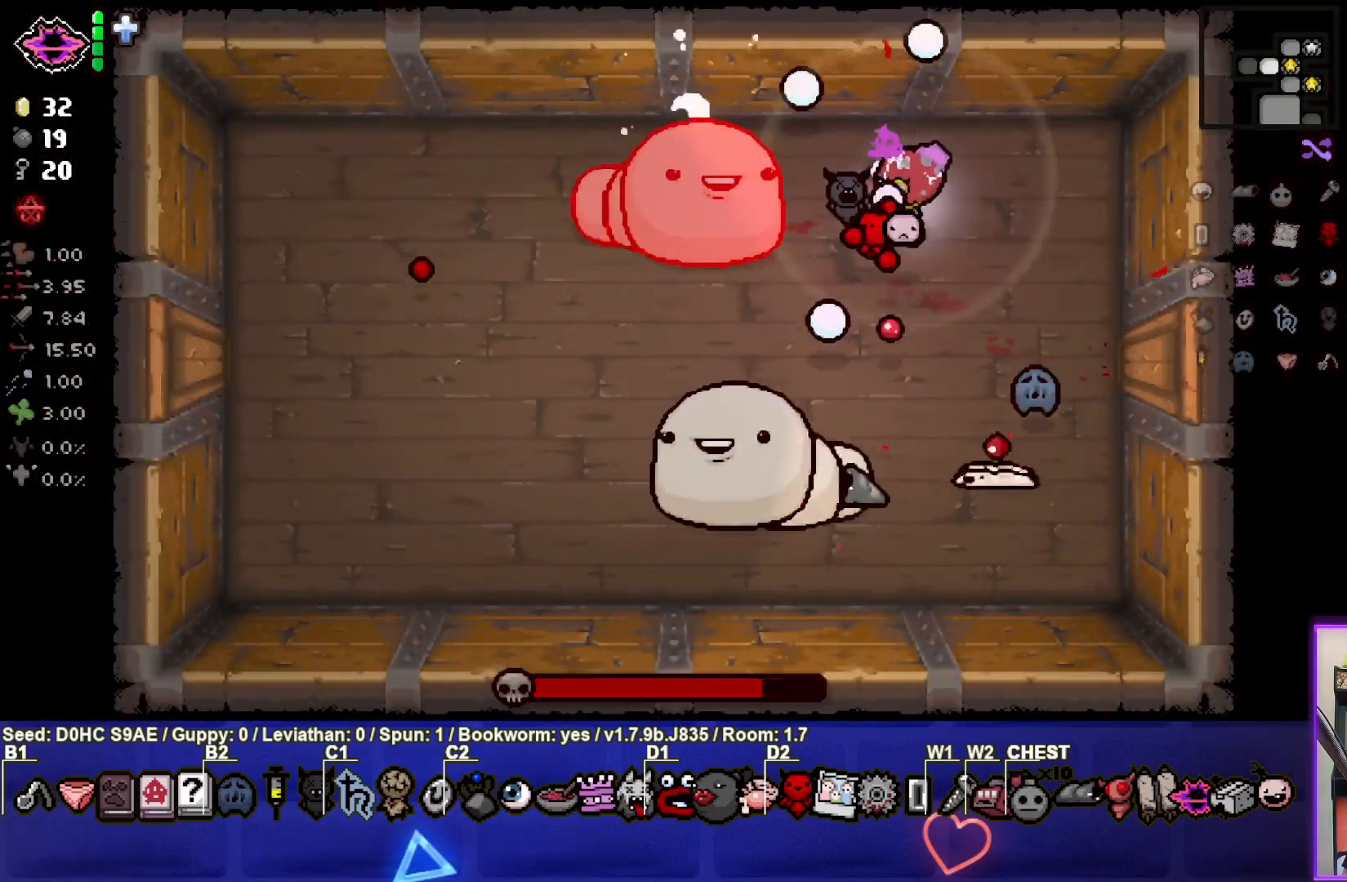
{"buttons": [], "left_stick": "down-right", "events": [[67, "left_stick", "right"], [150, "SQUARE", "up"], [250, "L1", "down"], [333, "L1", "up"], [350, "left_stick", "down-right"]]}
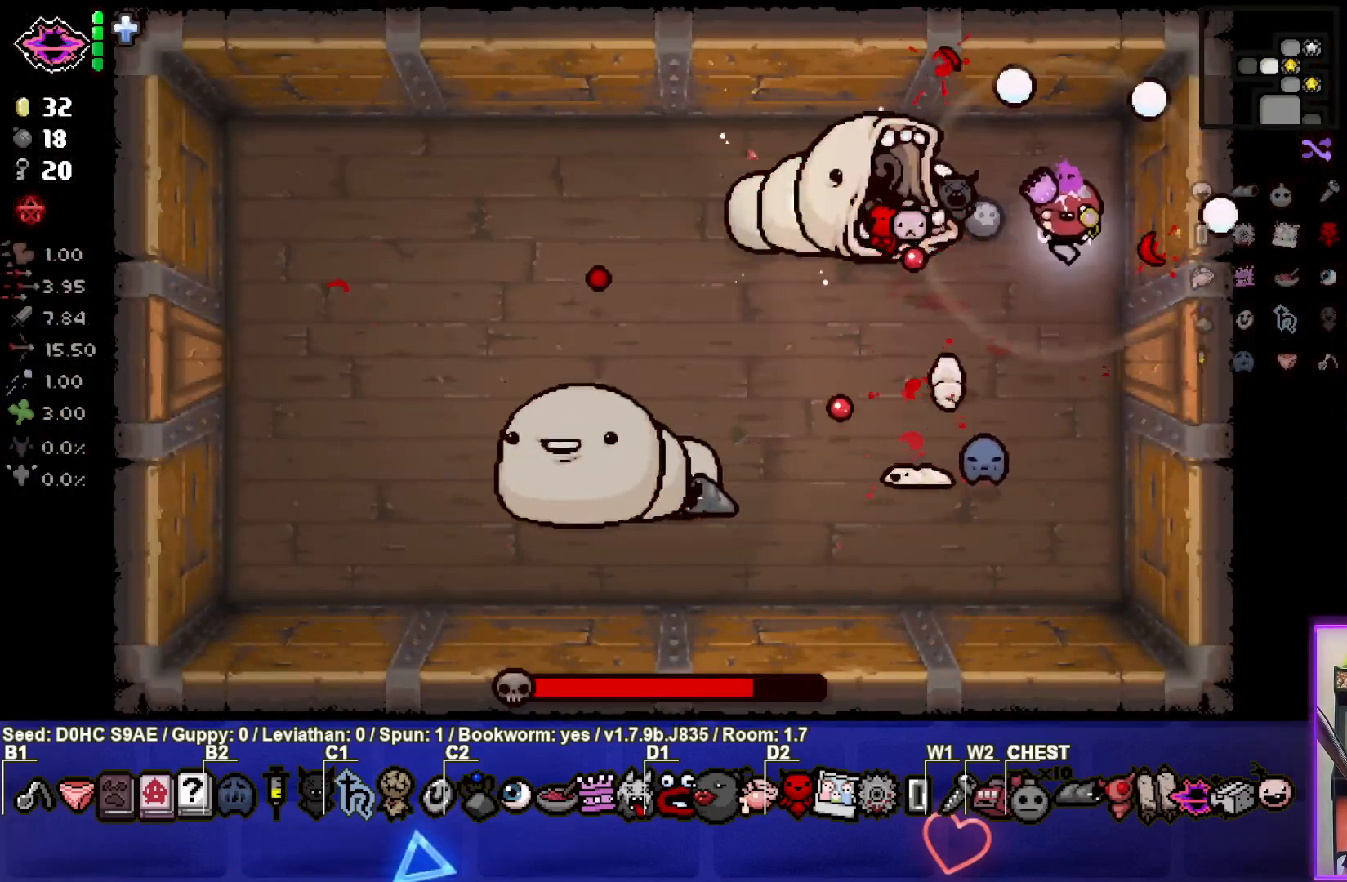
{"buttons": ["TRIANGLE"], "left_stick": "down", "events": [[200, "left_stick", "down"], [300, "TRIANGLE", "down"]]}
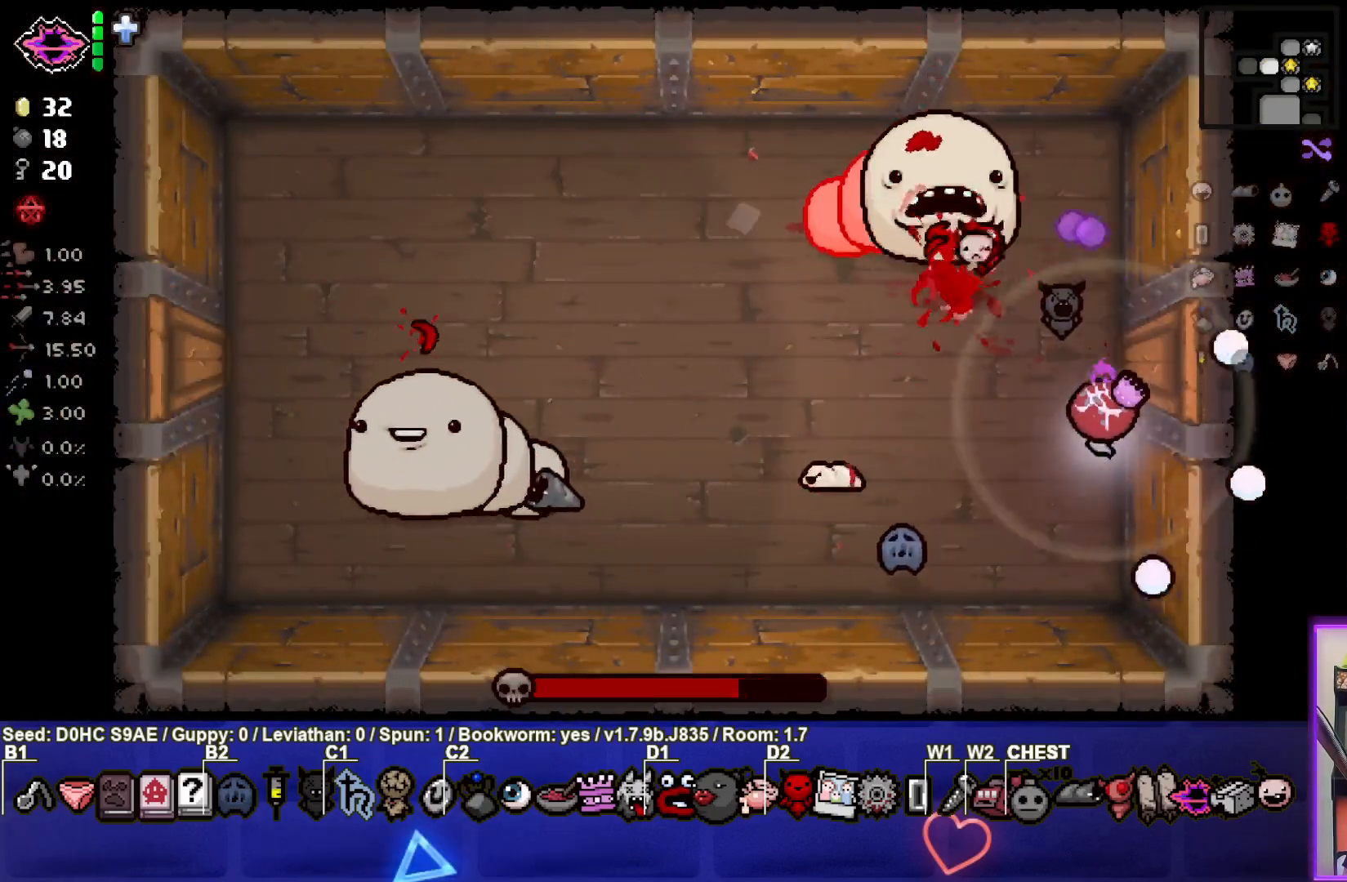
{"buttons": ["TRIANGLE"], "left_stick": "left", "events": [[83, "left_stick", "down-left"], [333, "left_stick", "center"], [417, "left_stick", "left"]]}
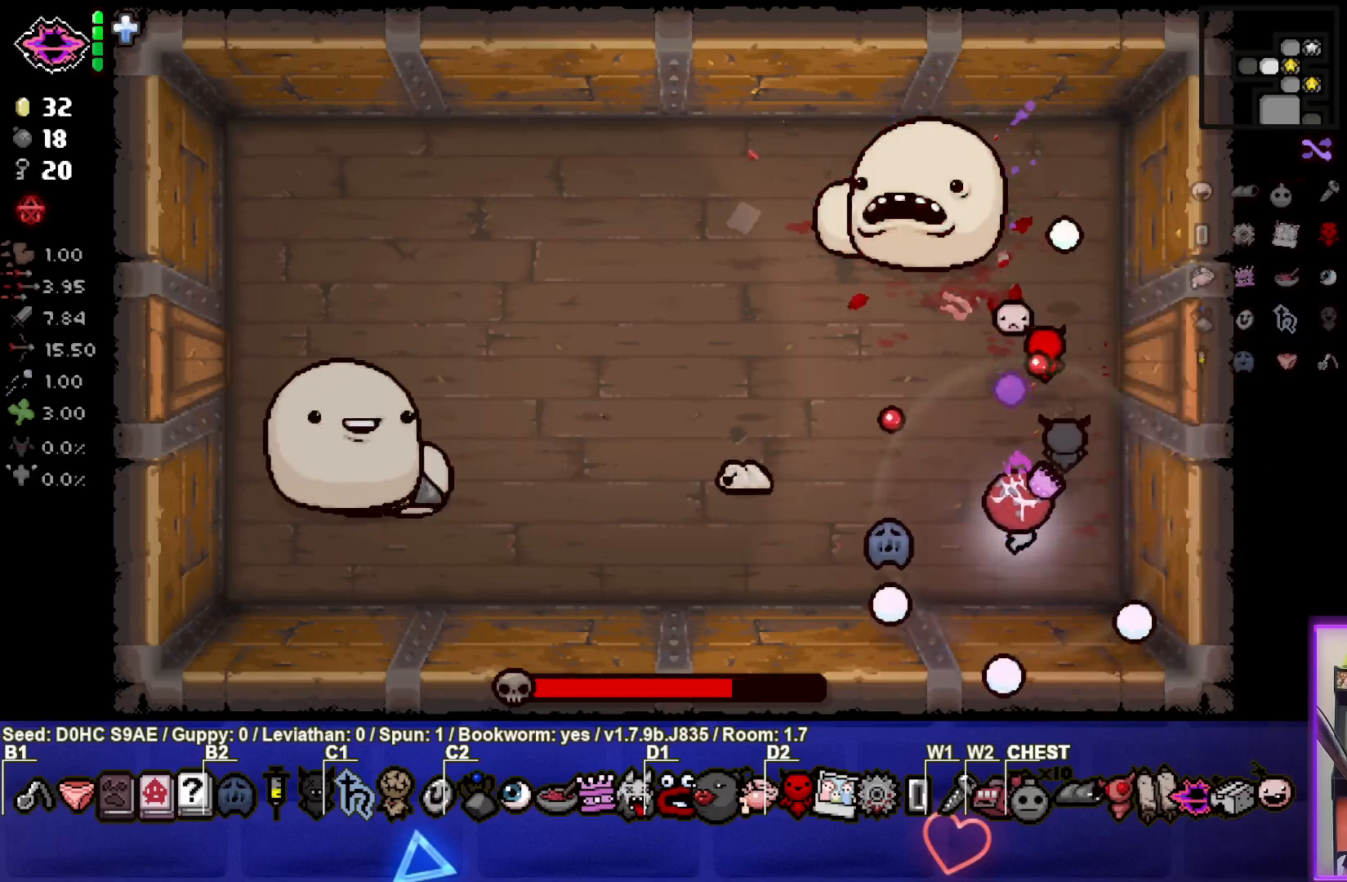
{"buttons": ["SQUARE"], "left_stick": "center", "events": [[33, "SQUARE", "down"], [50, "TRIANGLE", "up"], [50, "left_stick", "up-left"], [483, "left_stick", "center"]]}
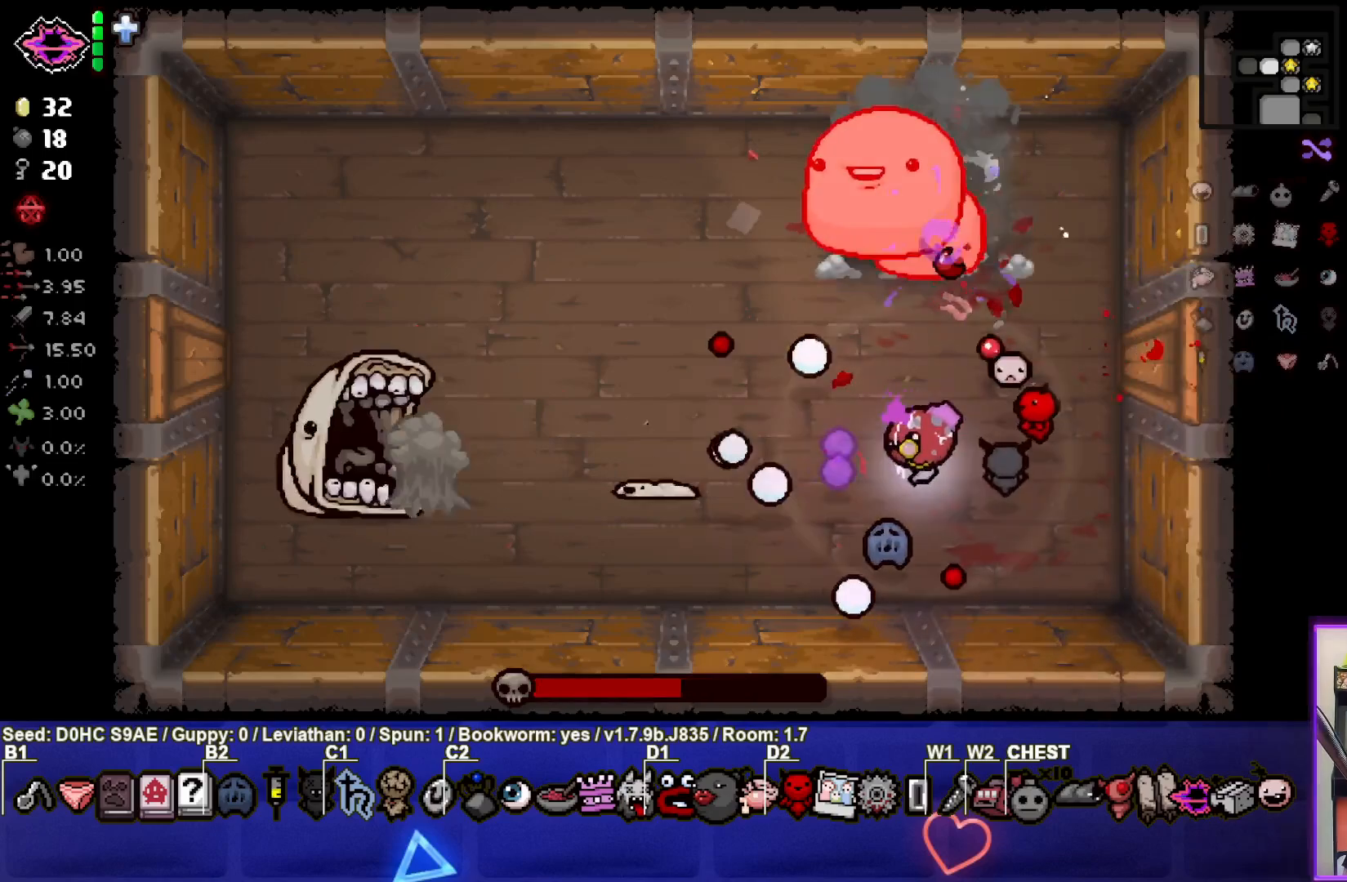
{"buttons": ["SQUARE"], "left_stick": "center", "events": [[133, "left_stick", "down-left"], [250, "left_stick", "down-right"], [367, "left_stick", "center"]]}
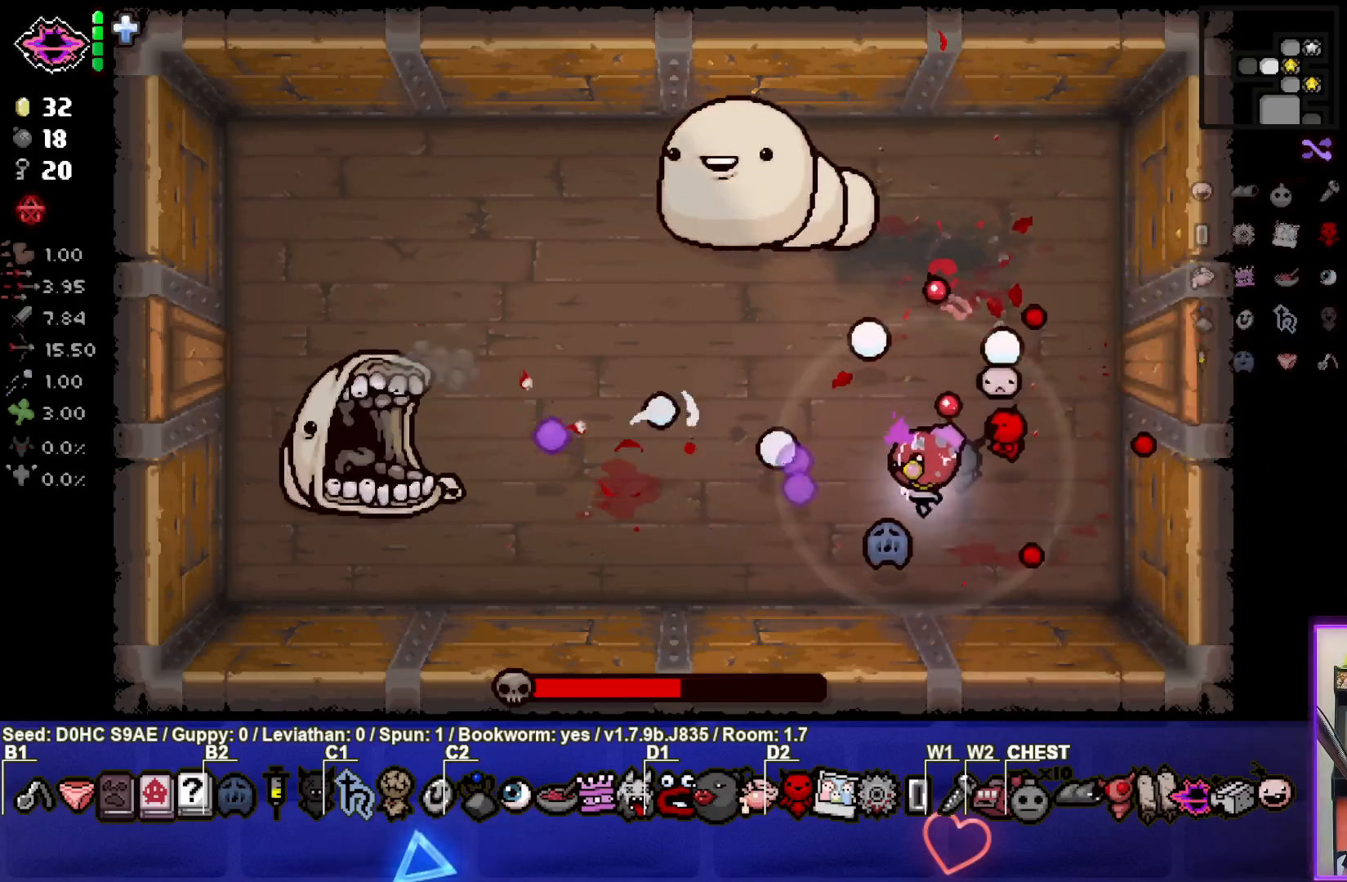
{"buttons": ["SQUARE"], "left_stick": "up-left", "events": [[17, "left_stick", "up-right"], [133, "left_stick", "center"], [283, "left_stick", "left"], [483, "left_stick", "up-left"]]}
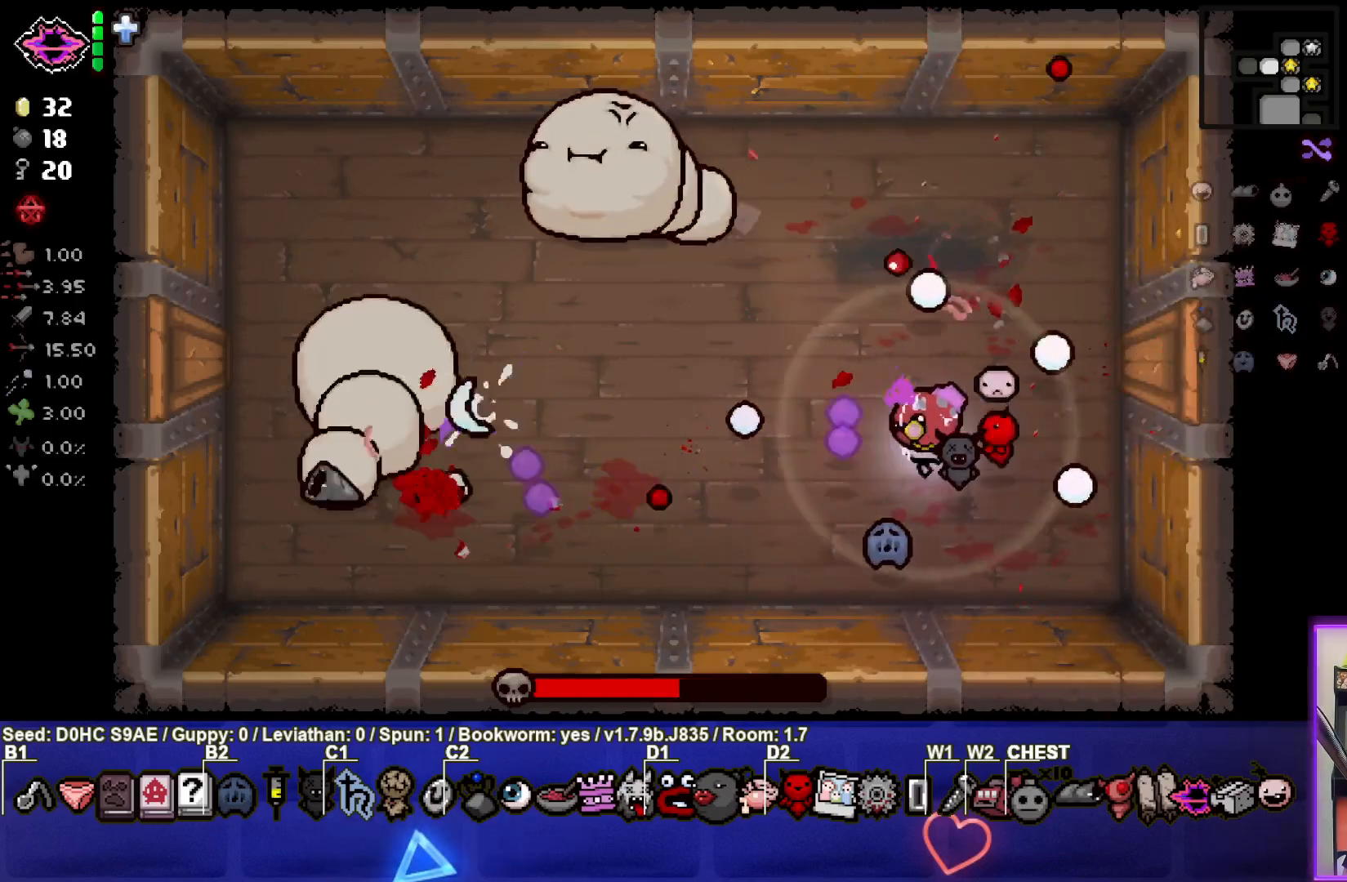
{"buttons": ["SQUARE"], "left_stick": "center", "events": [[283, "left_stick", "up"], [483, "left_stick", "center"]]}
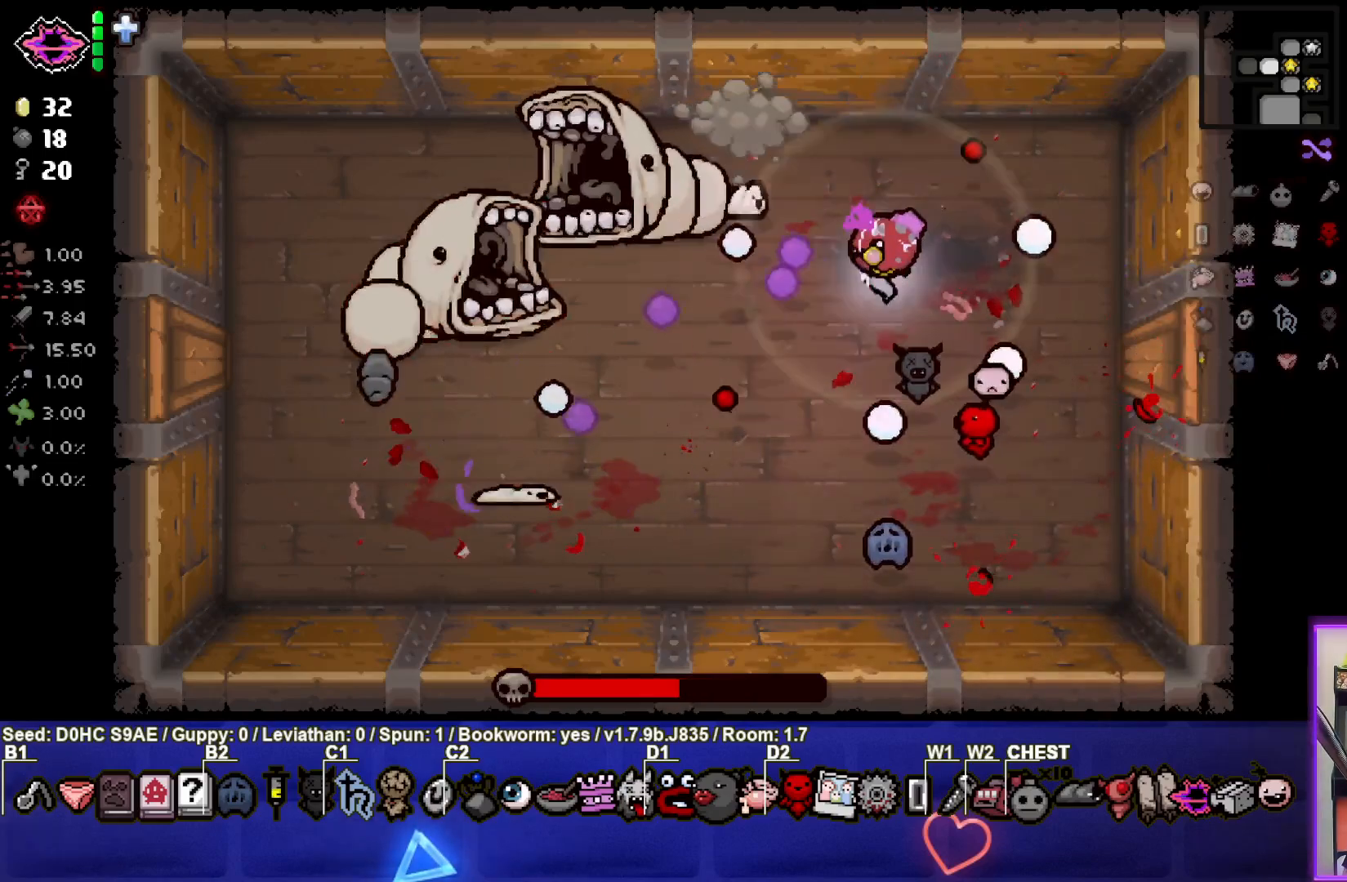
{"buttons": [], "left_stick": "down-right", "events": [[83, "left_stick", "up-right"], [267, "left_stick", "down-right"], [467, "SQUARE", "up"]]}
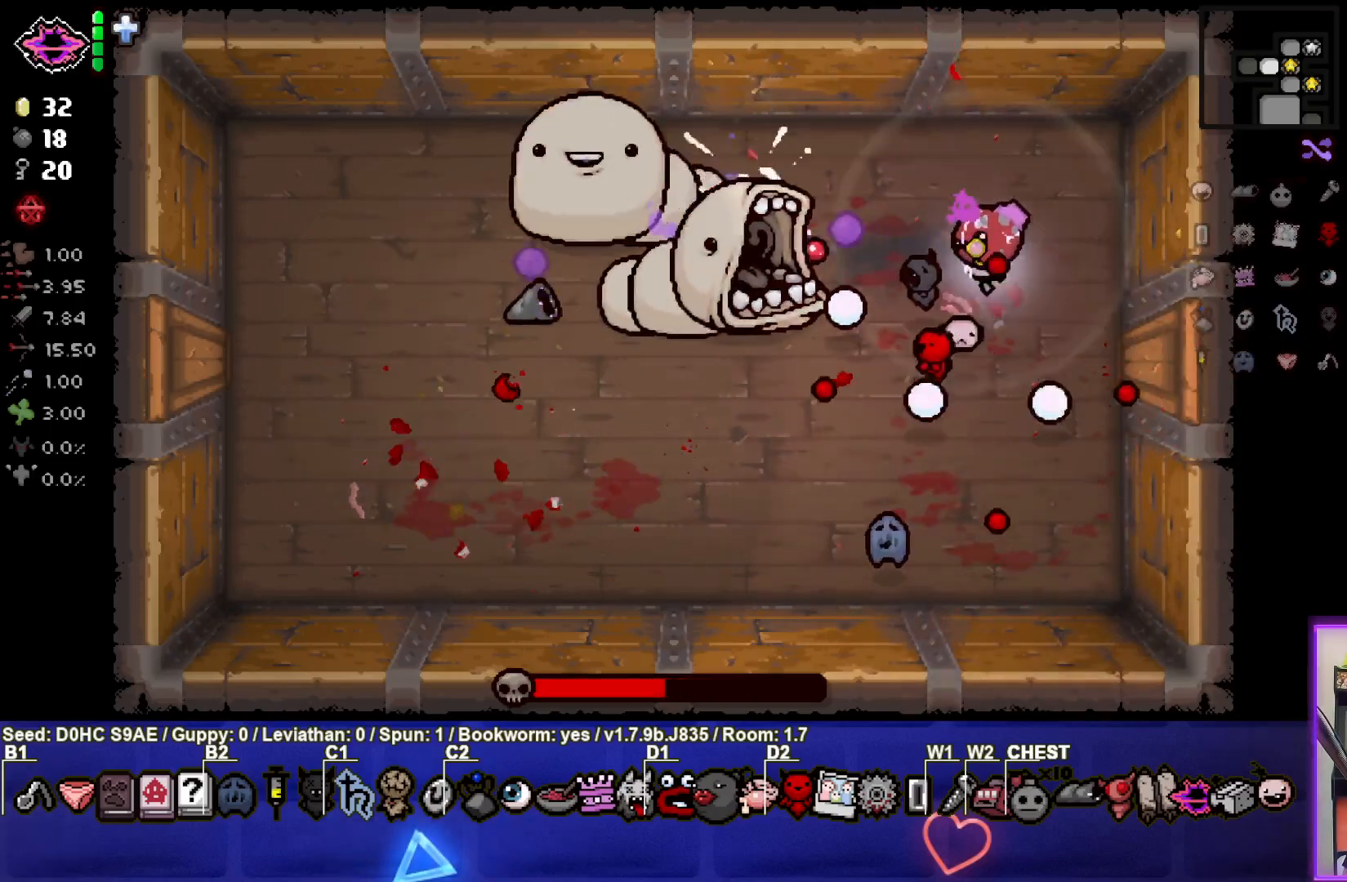
{"buttons": [], "left_stick": "down-left", "events": [[133, "L1", "down"], [233, "L1", "up"], [233, "left_stick", "down"], [467, "left_stick", "down-left"]]}
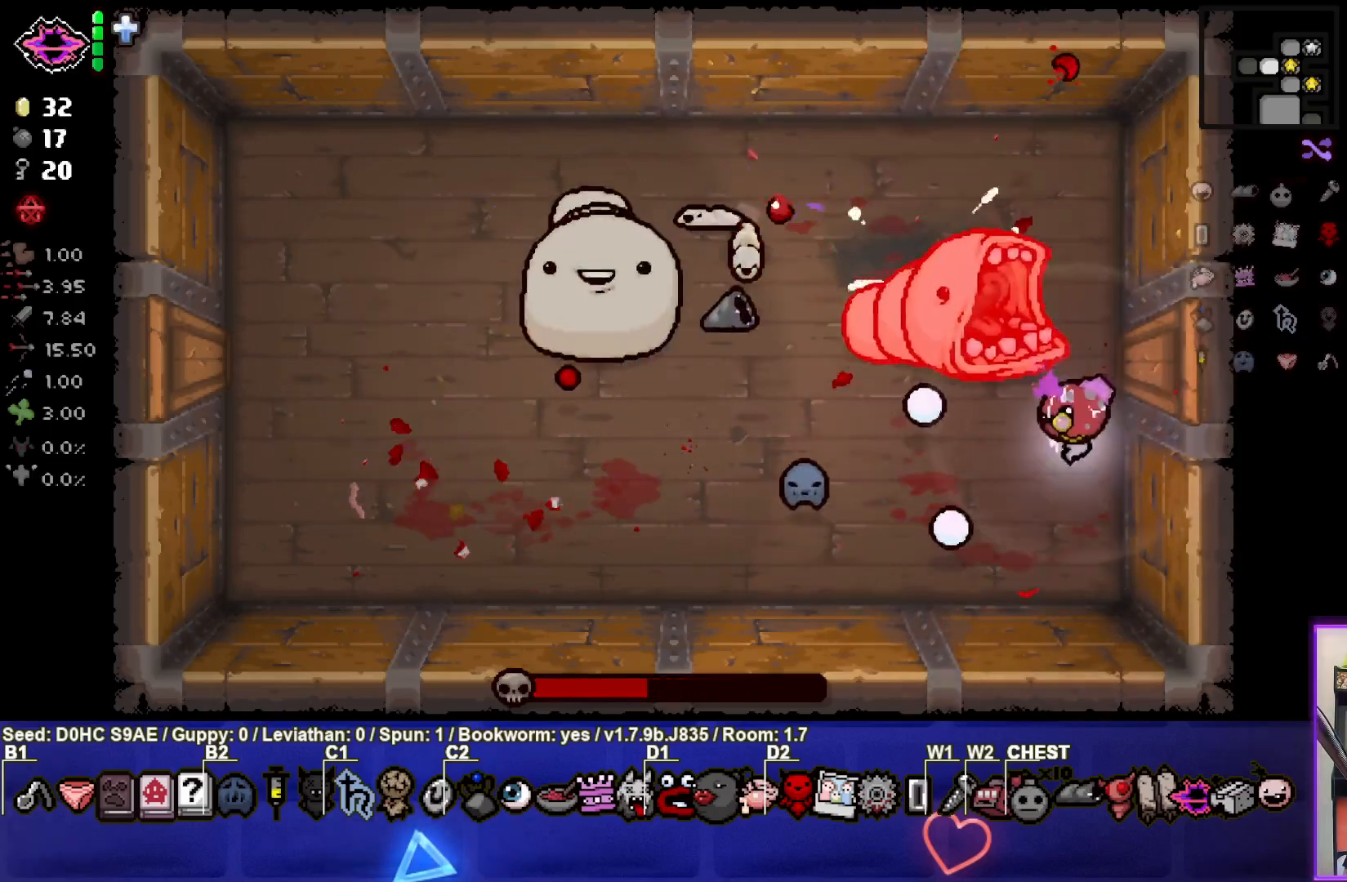
{"buttons": ["TRIANGLE"], "left_stick": "center", "events": [[50, "TRIANGLE", "down"], [333, "left_stick", "center"]]}
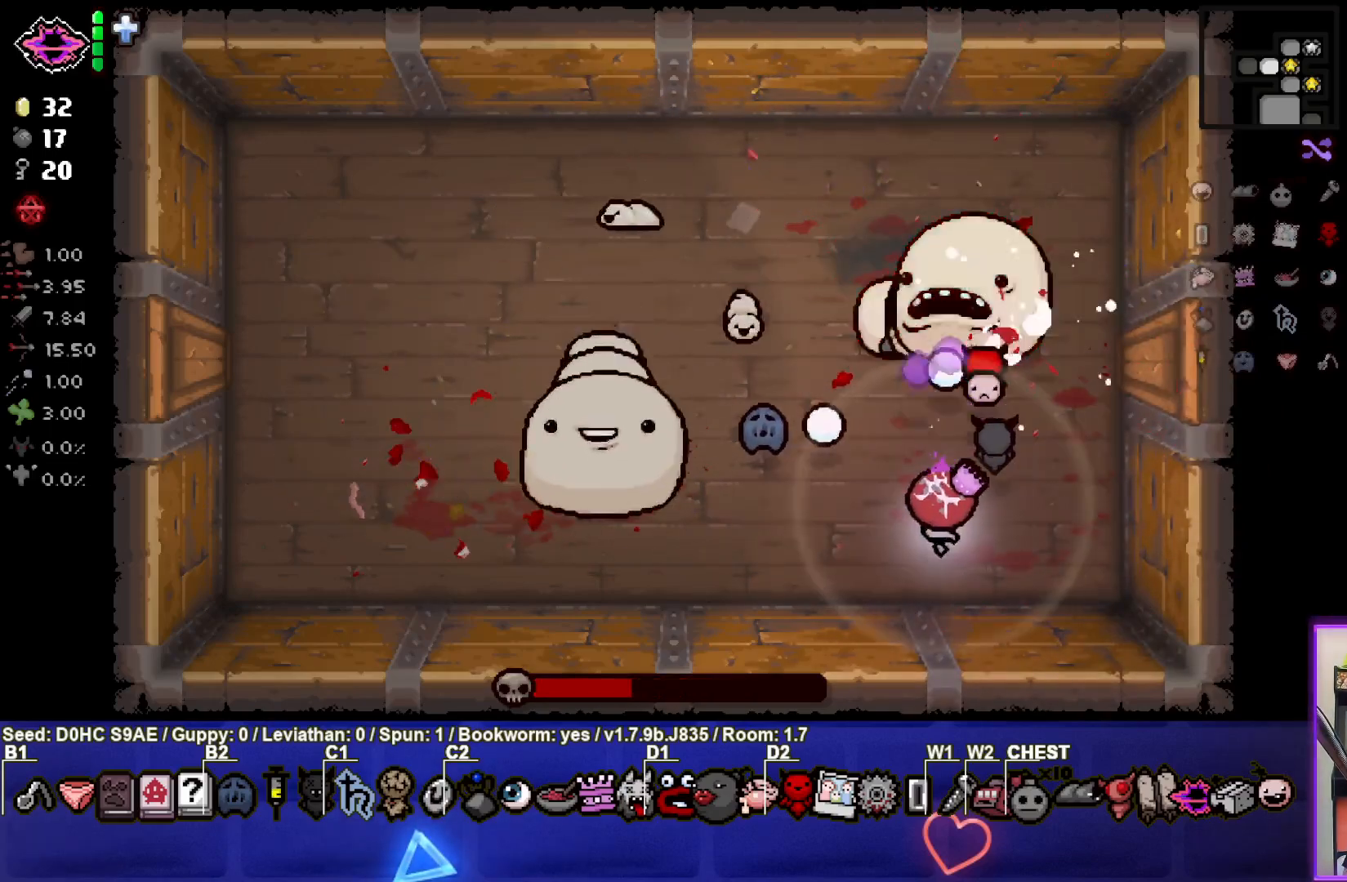
{"buttons": ["SQUARE"], "left_stick": "right", "events": [[50, "left_stick", "left"], [67, "SQUARE", "down"], [100, "TRIANGLE", "up"], [183, "left_stick", "center"], [283, "left_stick", "right"]]}
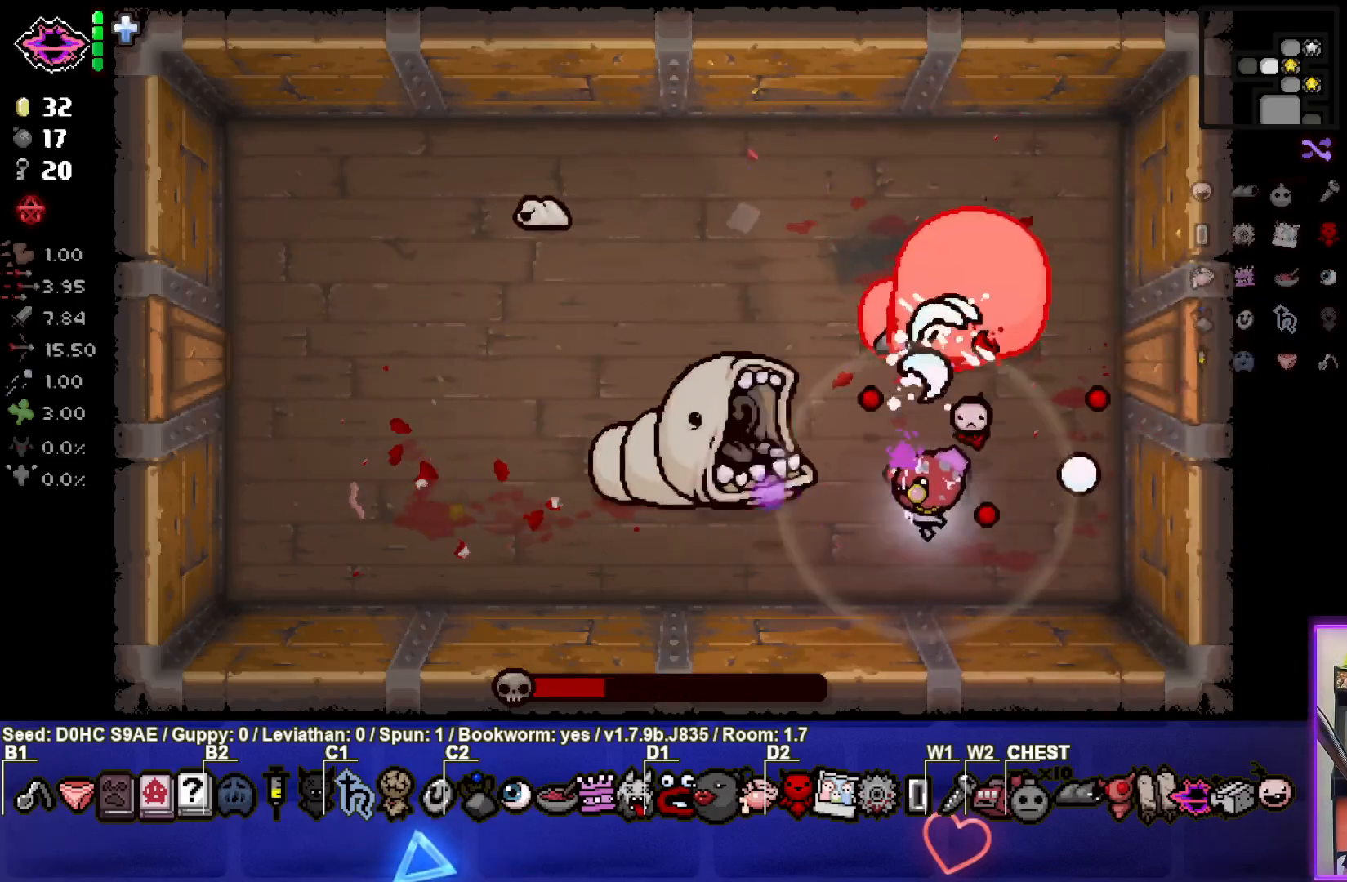
{"buttons": ["TRIANGLE"], "left_stick": "down-left", "events": [[233, "left_stick", "down-right"], [417, "left_stick", "down-left"], [450, "TRIANGLE", "down"], [483, "SQUARE", "up"]]}
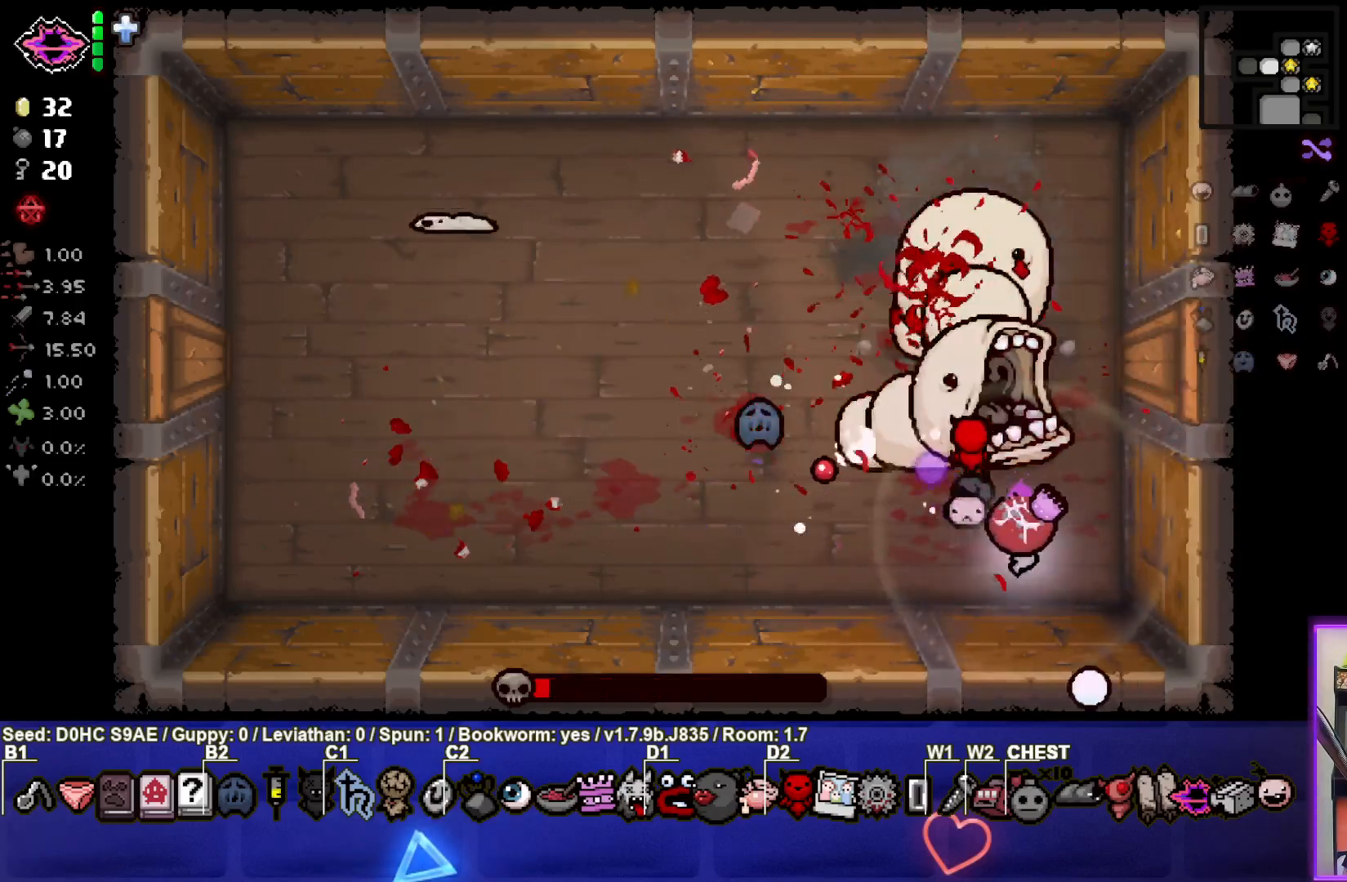
{"buttons": ["CIRCLE"], "left_stick": "up-left", "events": [[100, "left_stick", "left"], [317, "CIRCLE", "down"], [400, "TRIANGLE", "up"], [483, "left_stick", "up-left"]]}